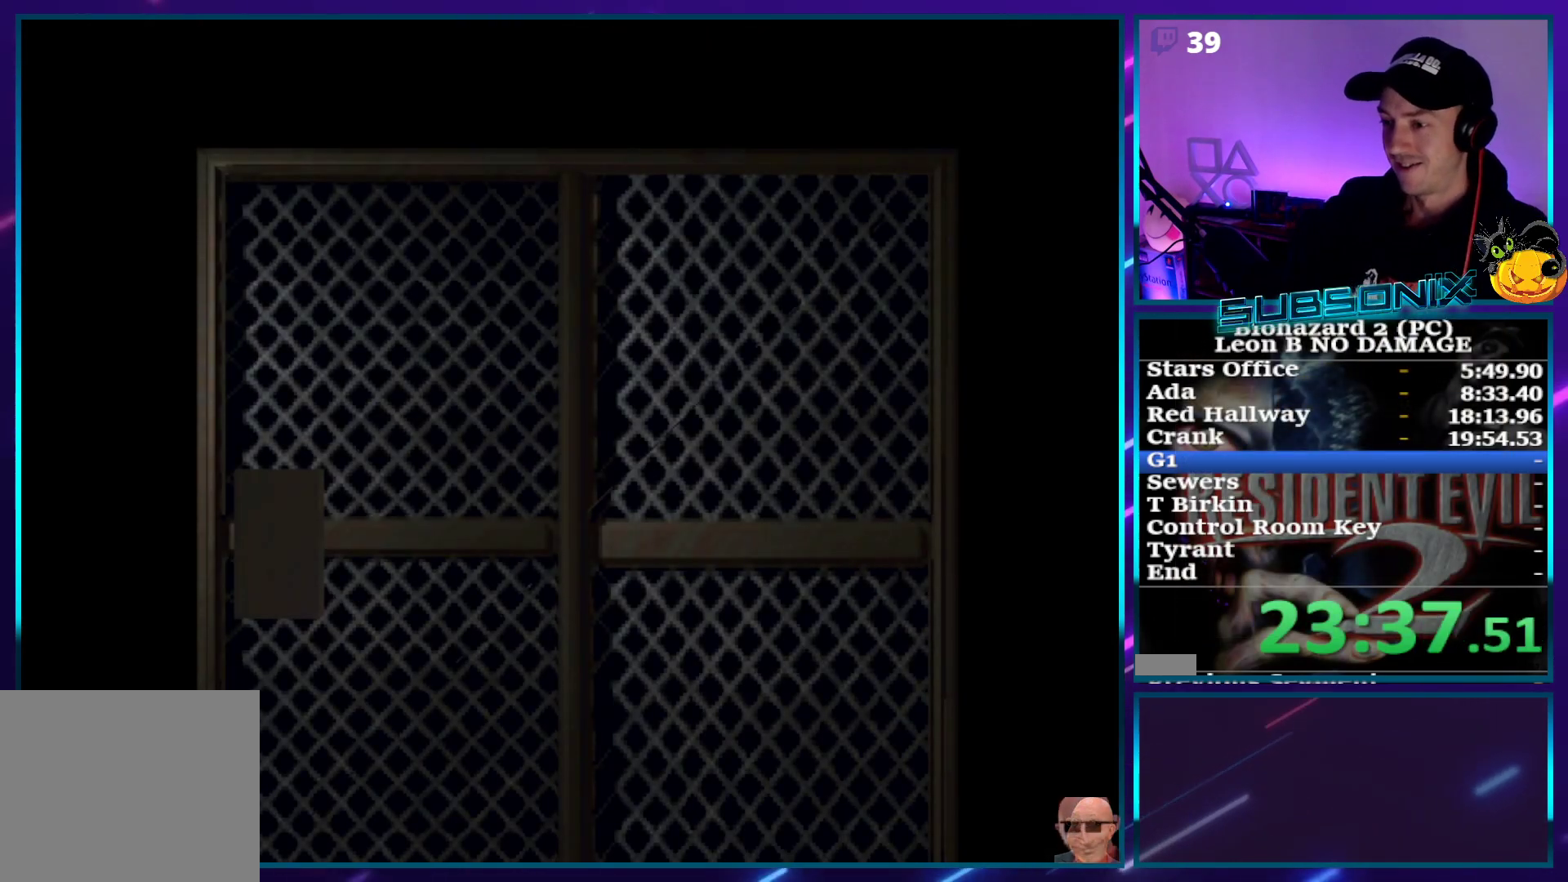
Gameplay with a controller (PlayStation layout); each line is a JSON object with the inputs held at the frame after it. "events" lists button and stick changes between this image and that frame as [ms after this image, input, new state], when the widget could be followed in between. Not read: L3 R3 left_stick.
{"buttons": ["SQUARE", "DPAD_UP", "DPAD_RIGHT"], "right_stick": "center", "events": []}
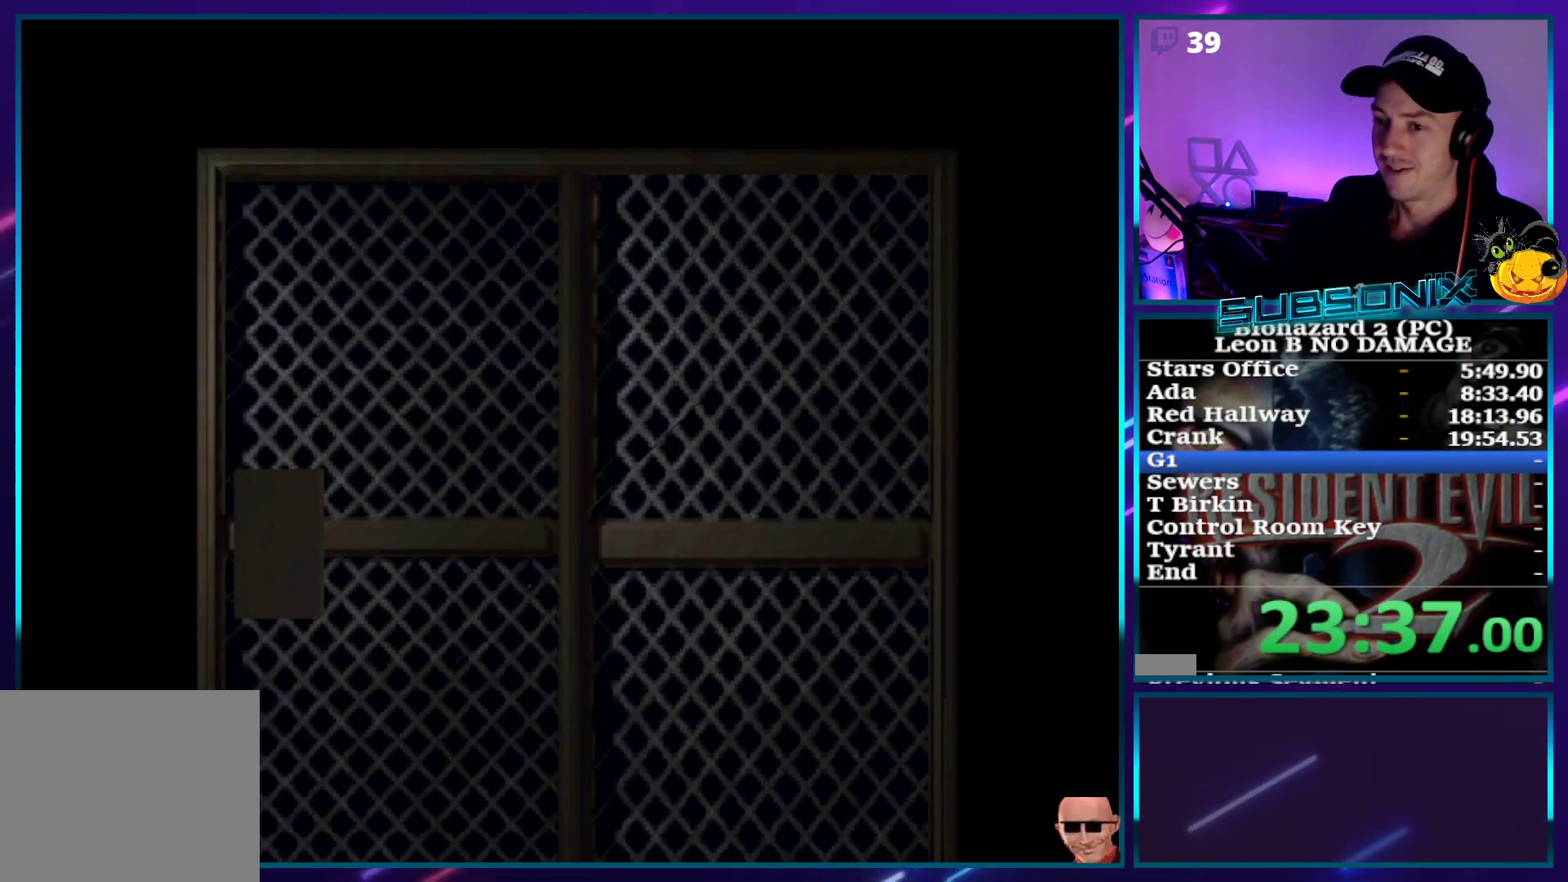
{"buttons": ["SQUARE", "DPAD_UP", "DPAD_RIGHT"], "right_stick": "center", "events": [[300, "CROSS", "down"], [433, "CROSS", "up"]]}
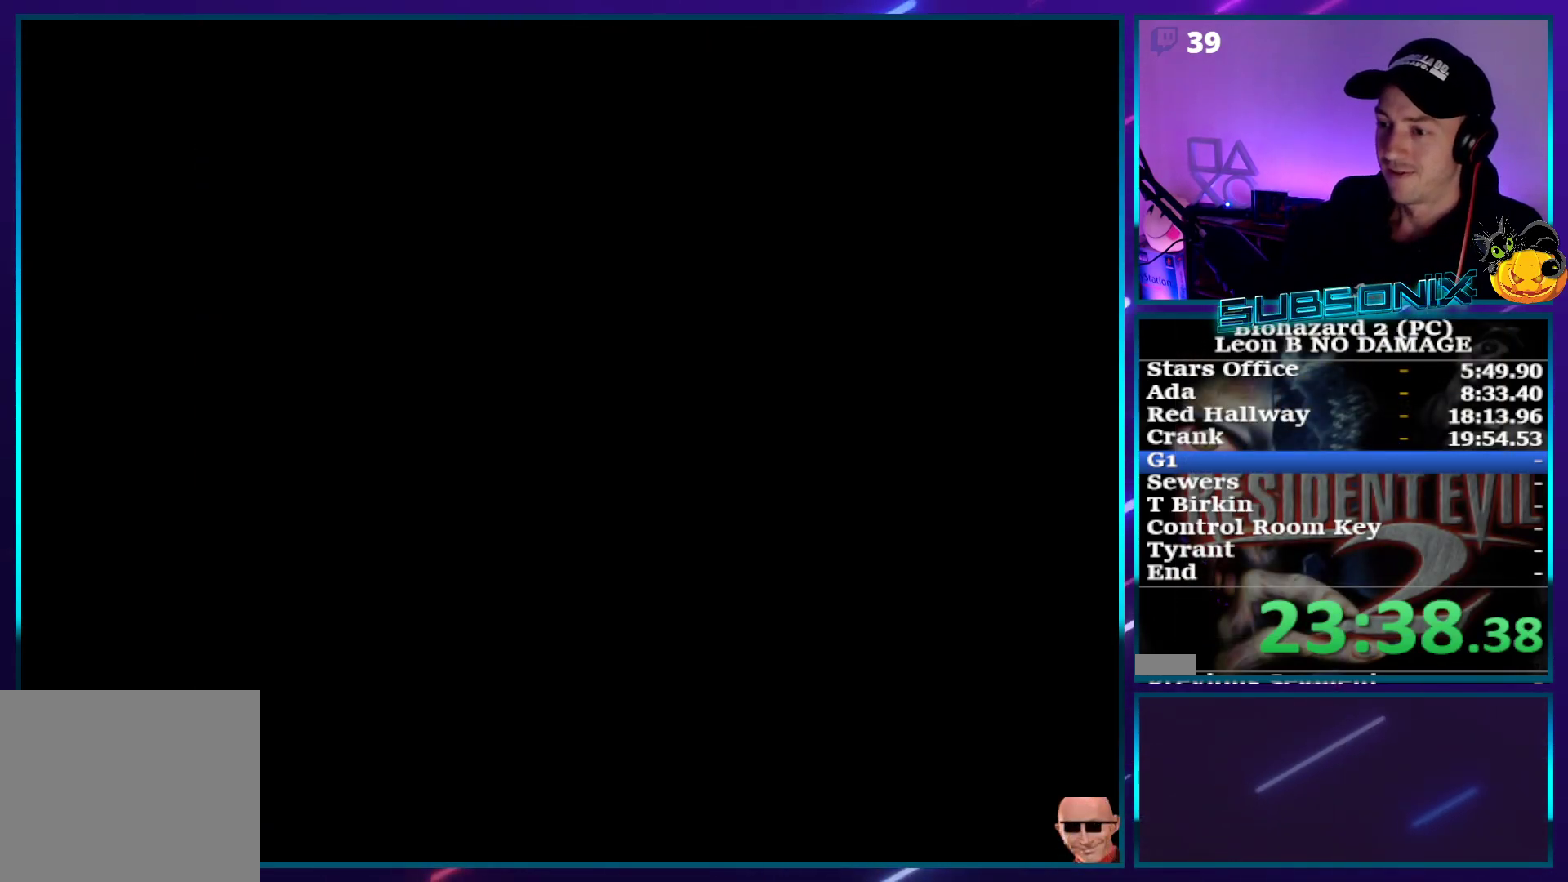
{"buttons": ["SQUARE", "DPAD_UP", "DPAD_RIGHT"], "right_stick": "center", "events": []}
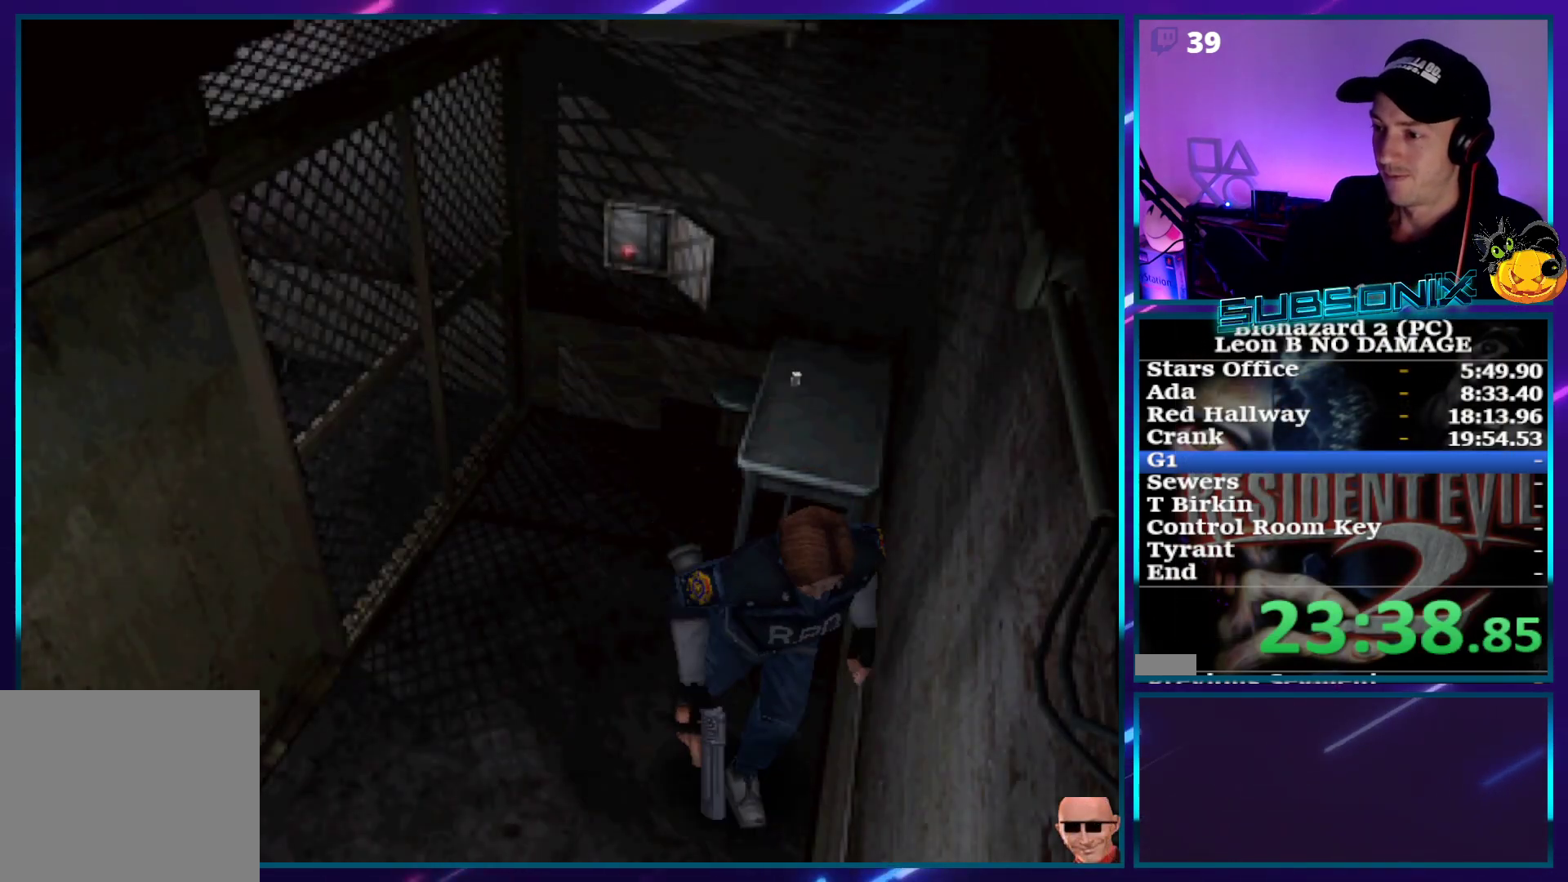
{"buttons": ["SQUARE", "DPAD_UP"], "right_stick": "center", "events": [[133, "DPAD_RIGHT", "up"]]}
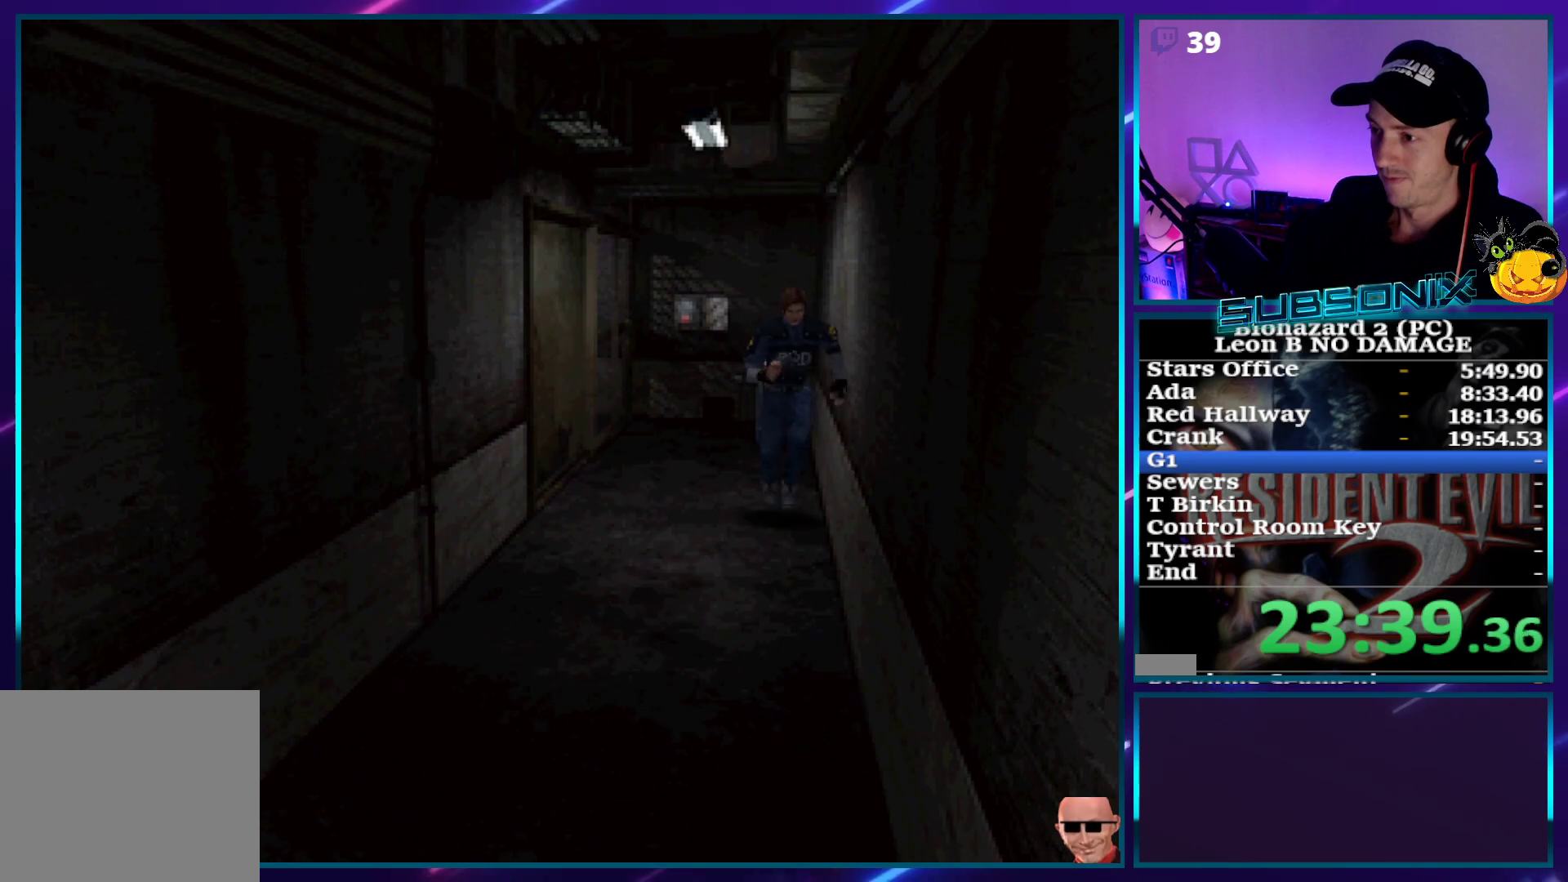
{"buttons": ["SQUARE", "DPAD_UP"], "right_stick": "center", "events": []}
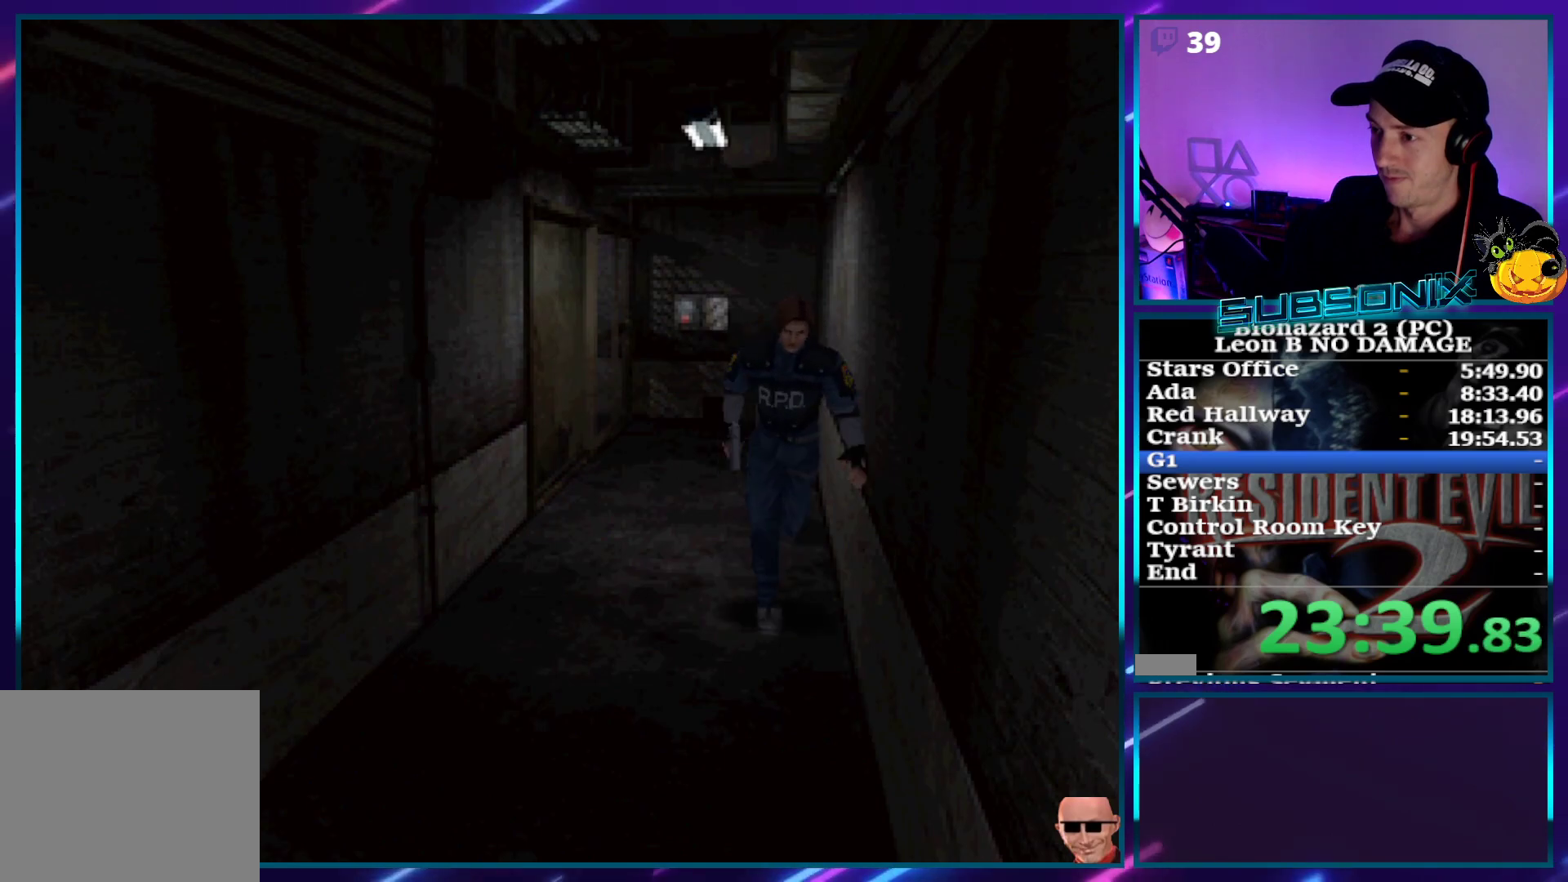
{"buttons": ["SQUARE", "DPAD_UP"], "right_stick": "center", "events": []}
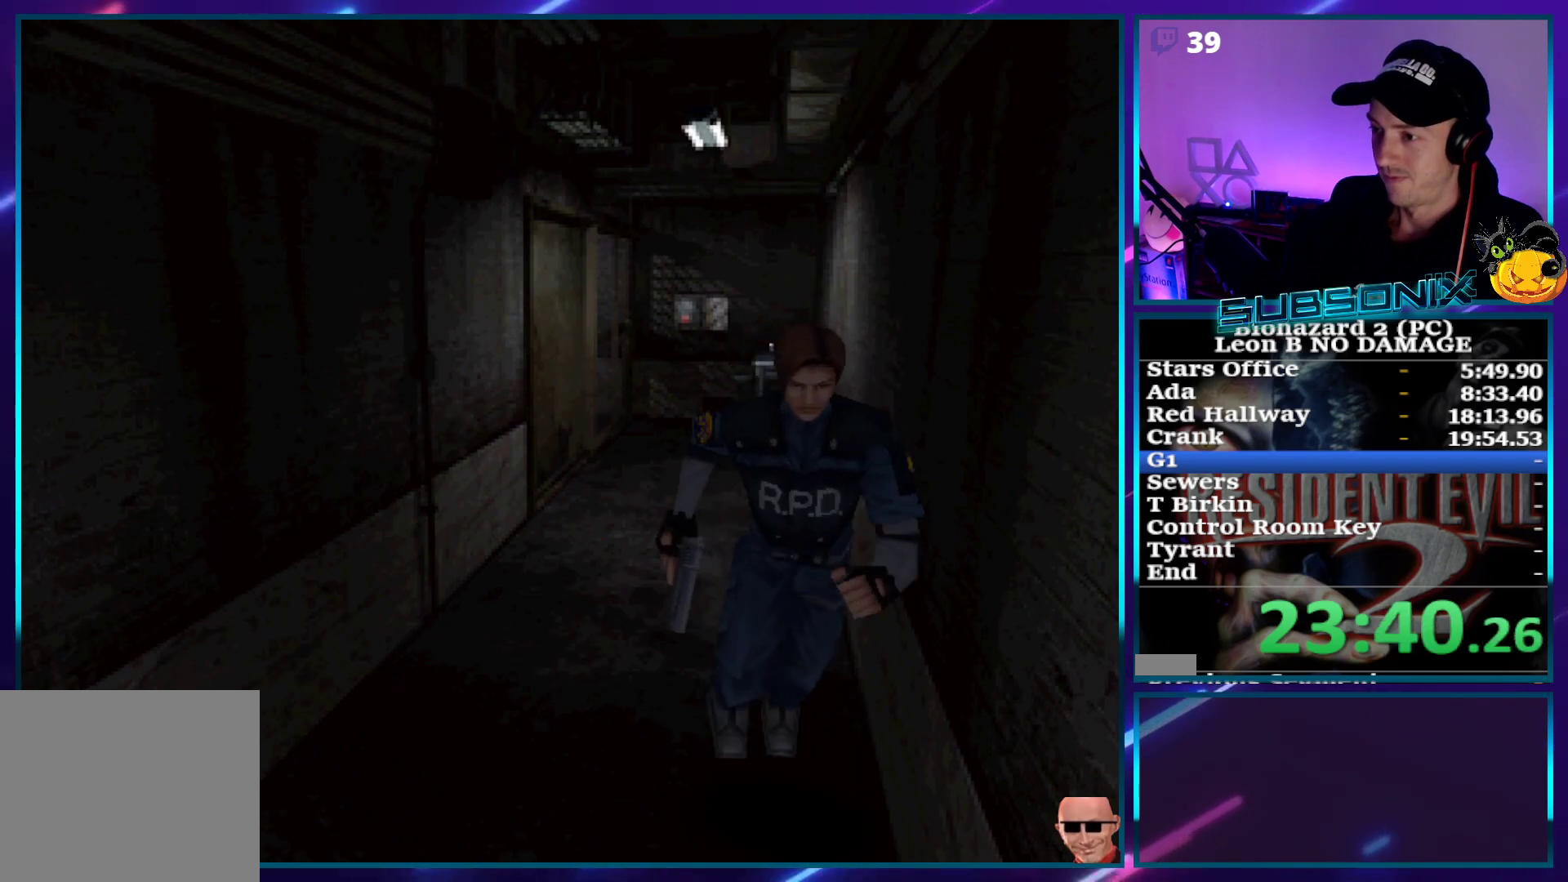
{"buttons": ["SQUARE", "DPAD_UP"], "right_stick": "center", "events": []}
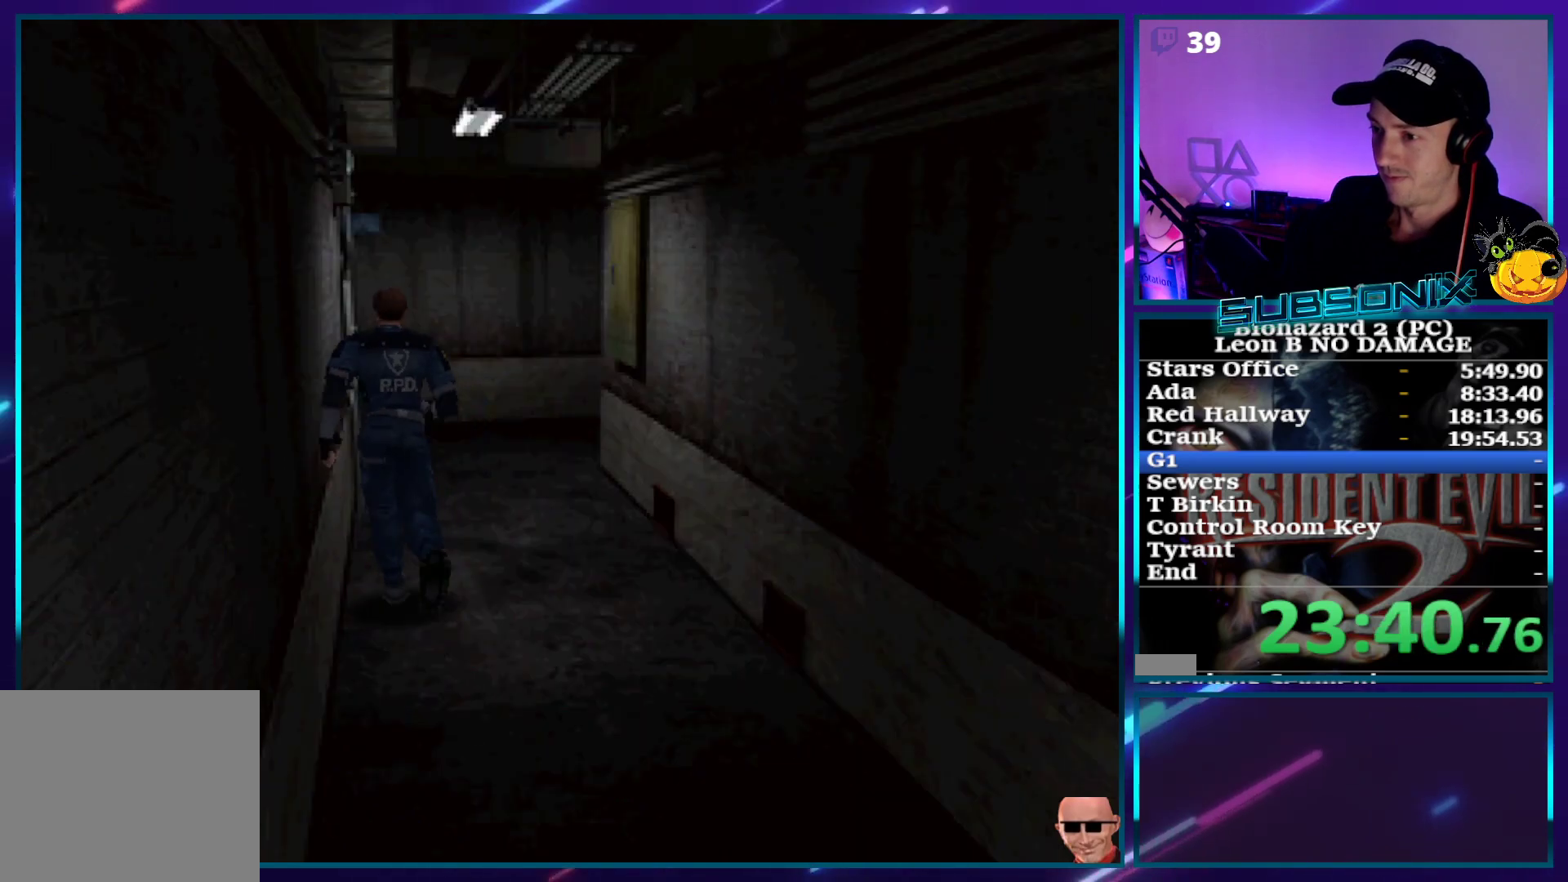
{"buttons": ["SQUARE", "DPAD_UP"], "right_stick": "center", "events": [[67, "CROSS", "down"], [167, "CROSS", "up"], [267, "CROSS", "down"], [333, "CROSS", "up"], [417, "CROSS", "down"], [500, "CROSS", "up"]]}
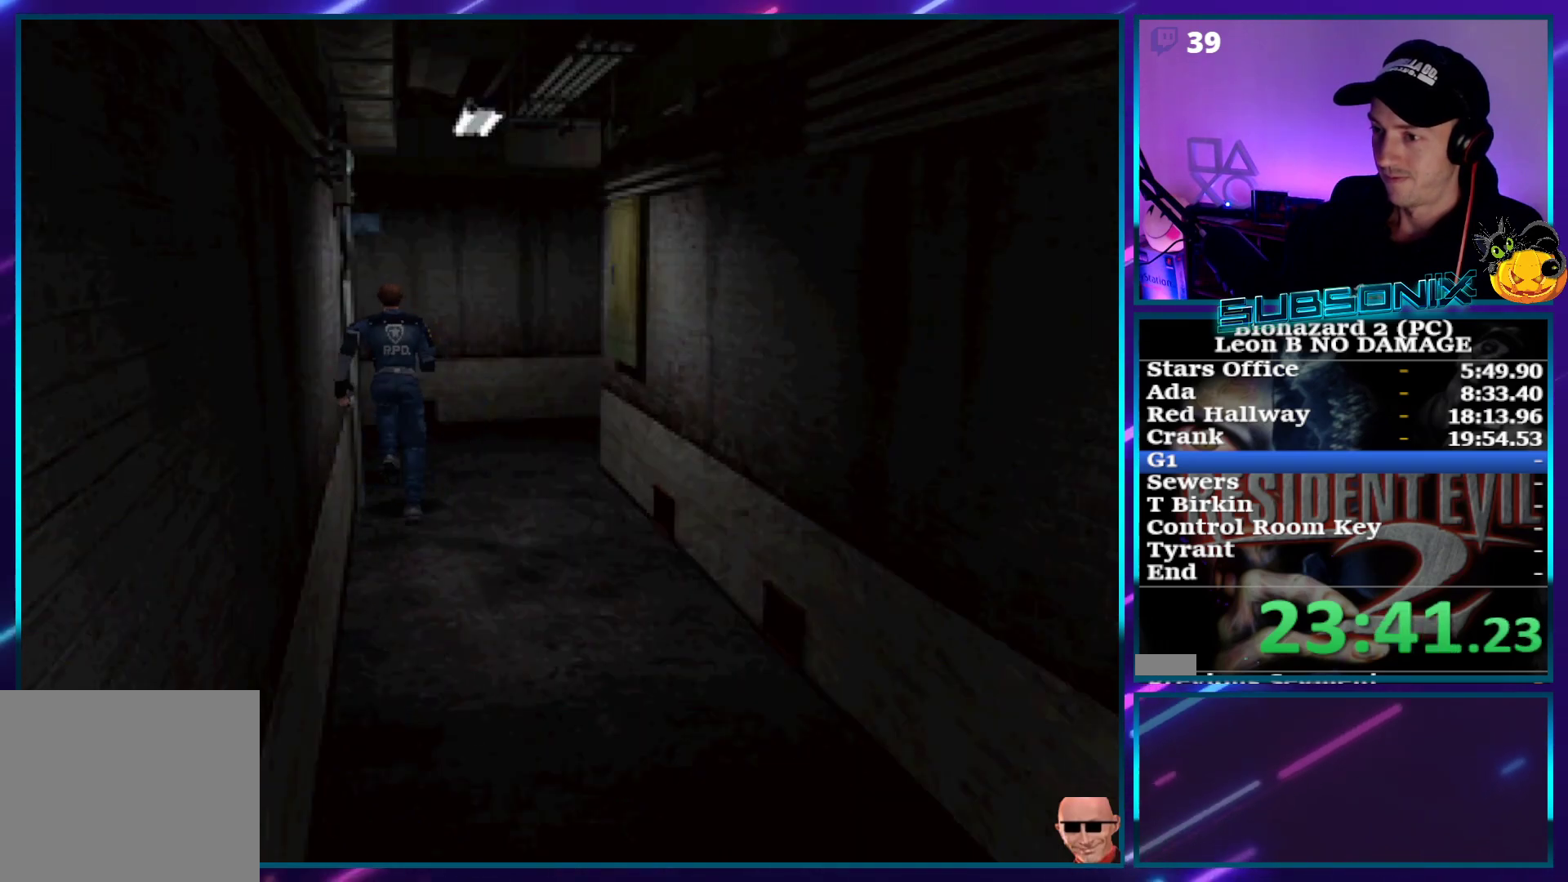
{"buttons": ["SQUARE", "DPAD_UP"], "right_stick": "center", "events": [[83, "DPAD_LEFT", "down"], [100, "CROSS", "down"], [150, "CROSS", "up"], [250, "CROSS", "down"], [333, "CROSS", "up"], [333, "DPAD_LEFT", "up"], [417, "CROSS", "down"], [483, "CROSS", "up"]]}
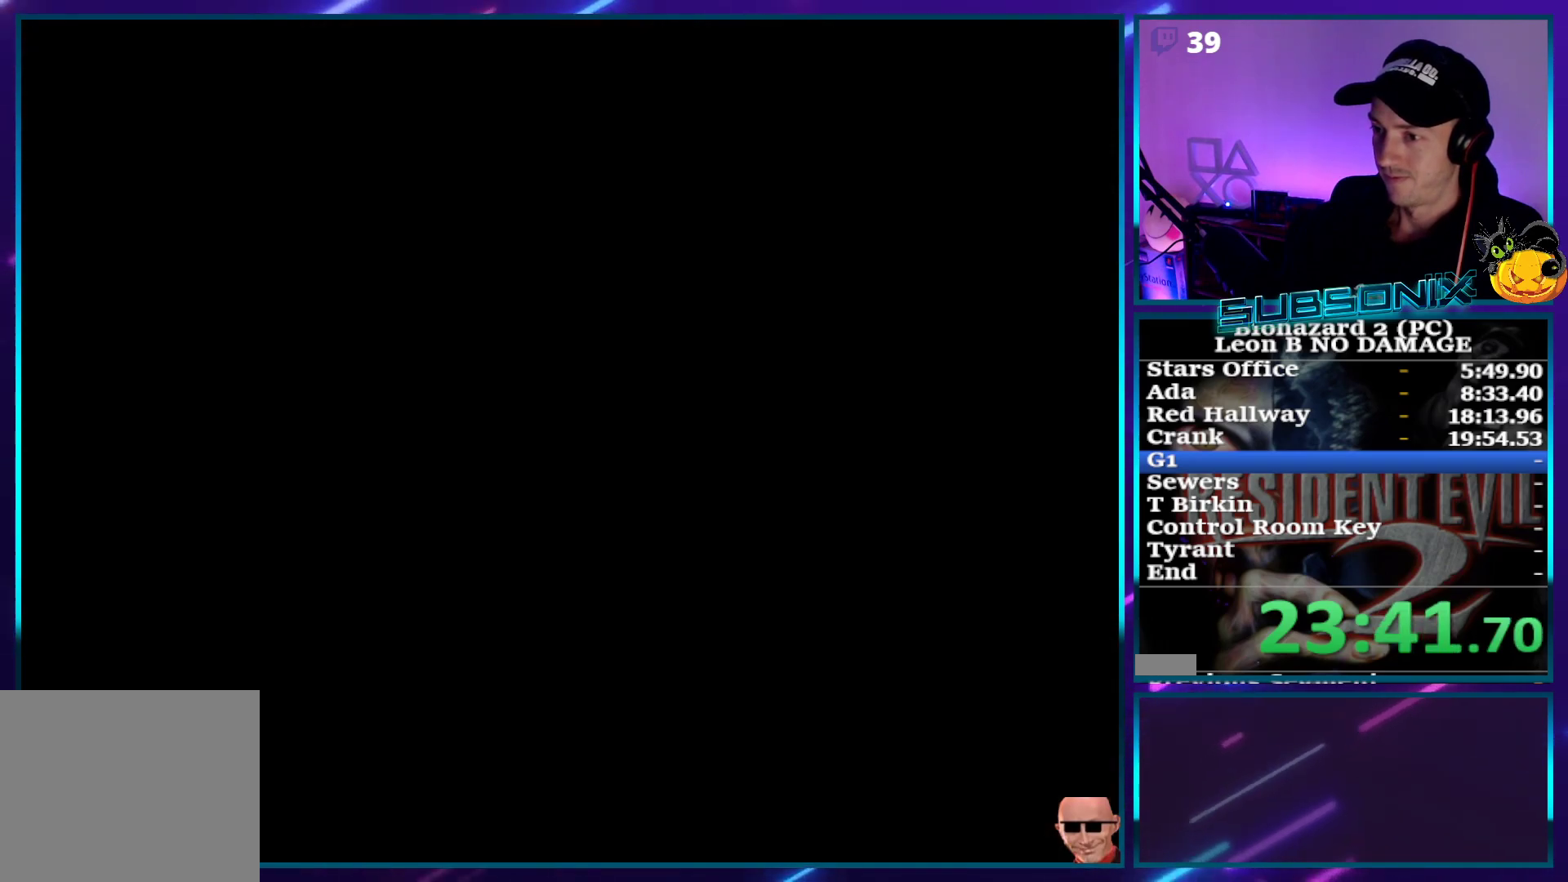
{"buttons": ["SQUARE", "DPAD_UP"], "right_stick": "center", "events": [[67, "CROSS", "down"], [133, "CROSS", "up"], [233, "DPAD_UP", "up"], [433, "DPAD_UP", "down"]]}
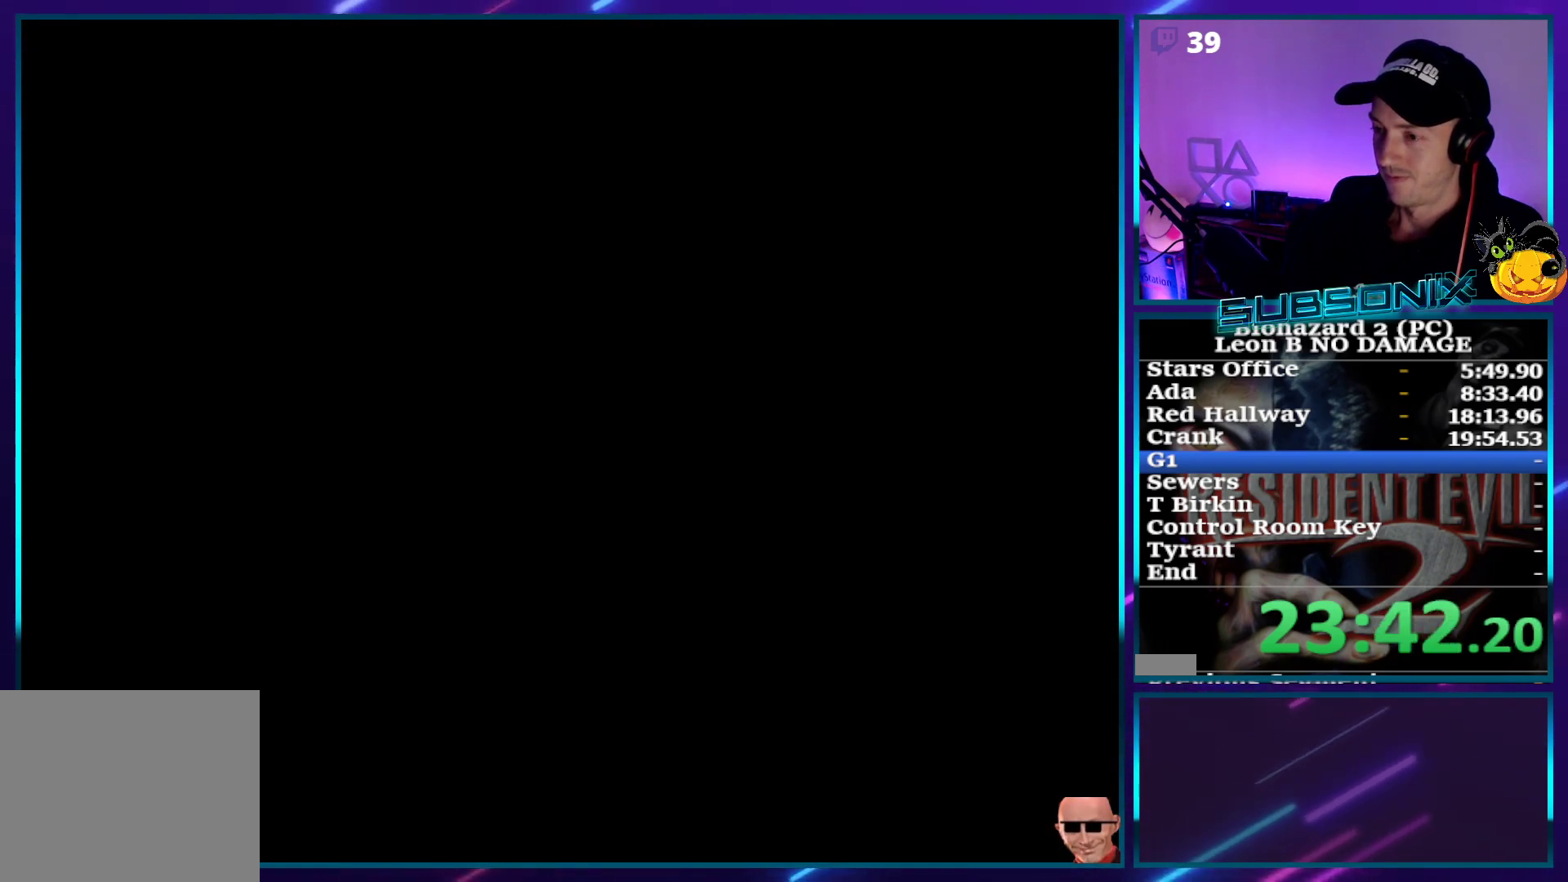
{"buttons": ["SQUARE", "DPAD_UP"], "right_stick": "center", "events": []}
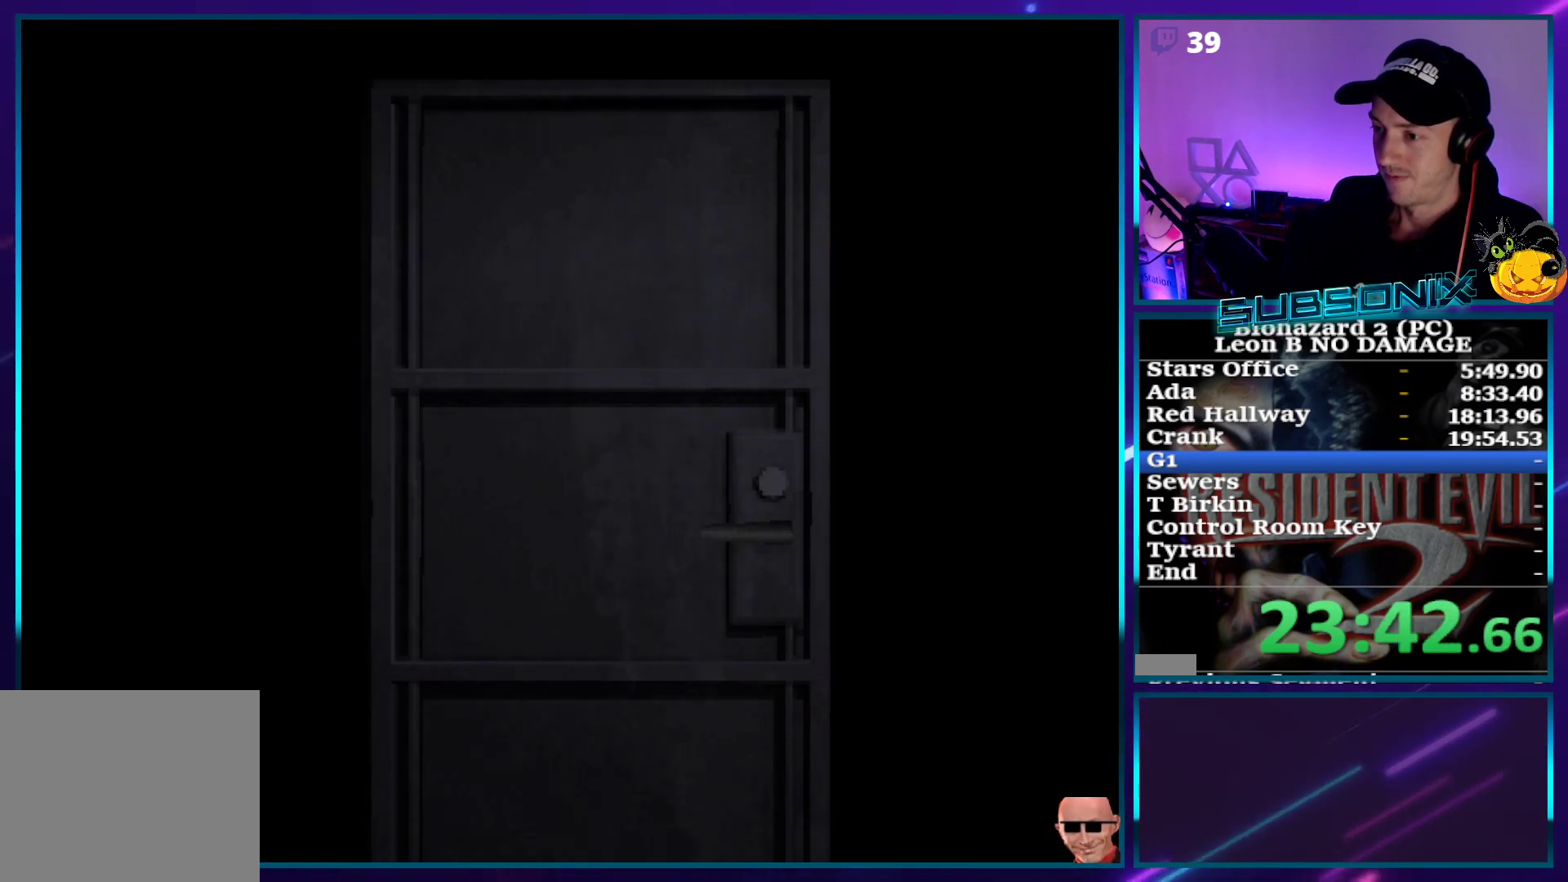
{"buttons": ["SQUARE", "DPAD_UP"], "right_stick": "center", "events": []}
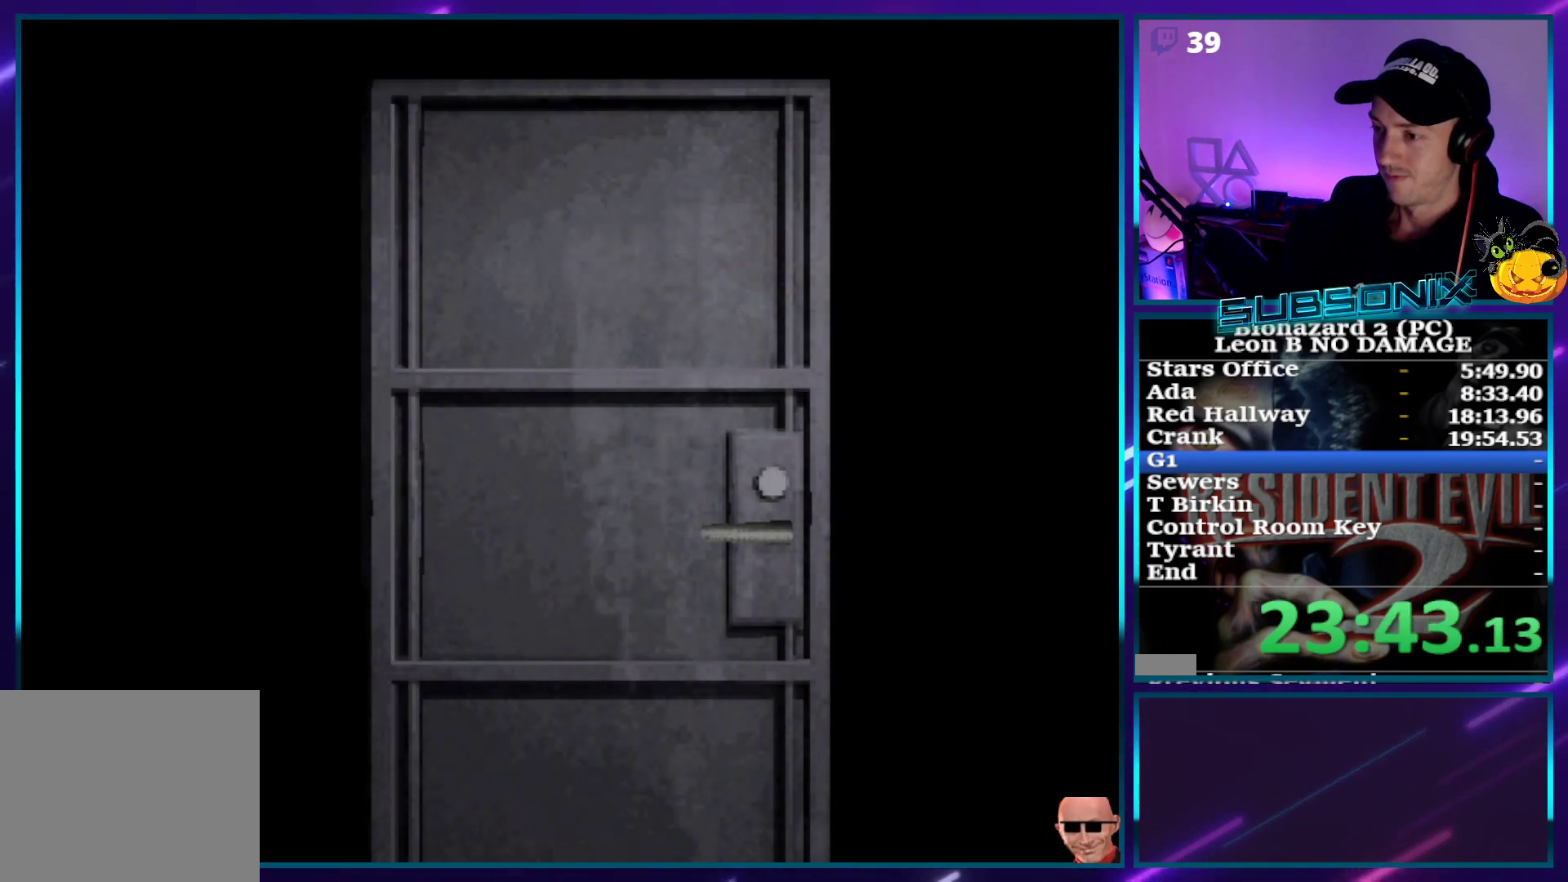
{"buttons": ["SQUARE", "DPAD_UP"], "right_stick": "center", "events": []}
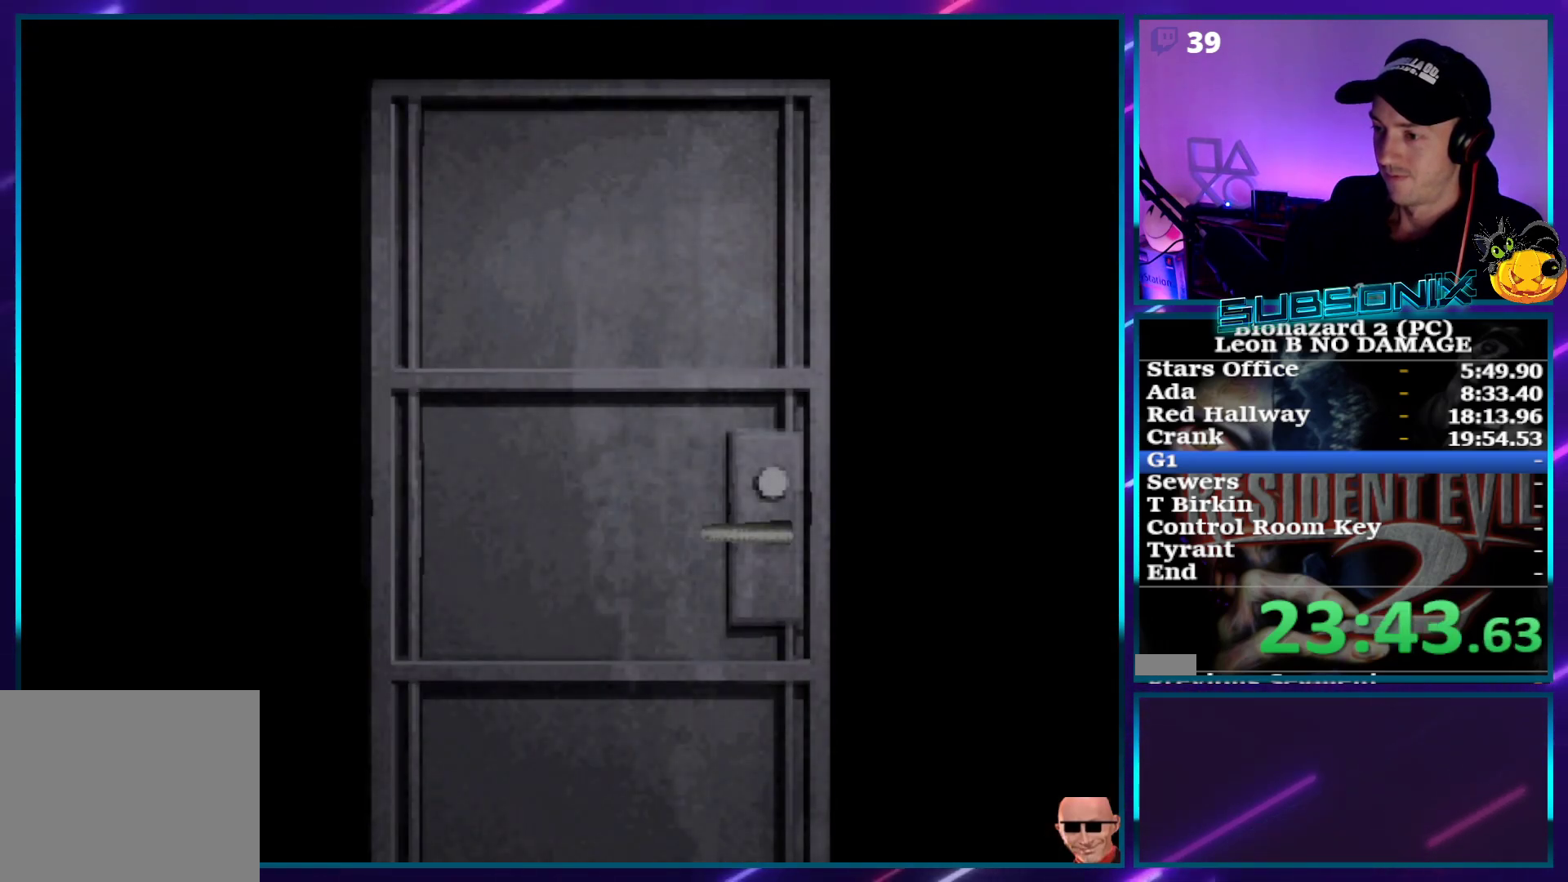
{"buttons": ["CROSS", "SQUARE", "DPAD_UP"], "right_stick": "center", "events": [[500, "CROSS", "down"]]}
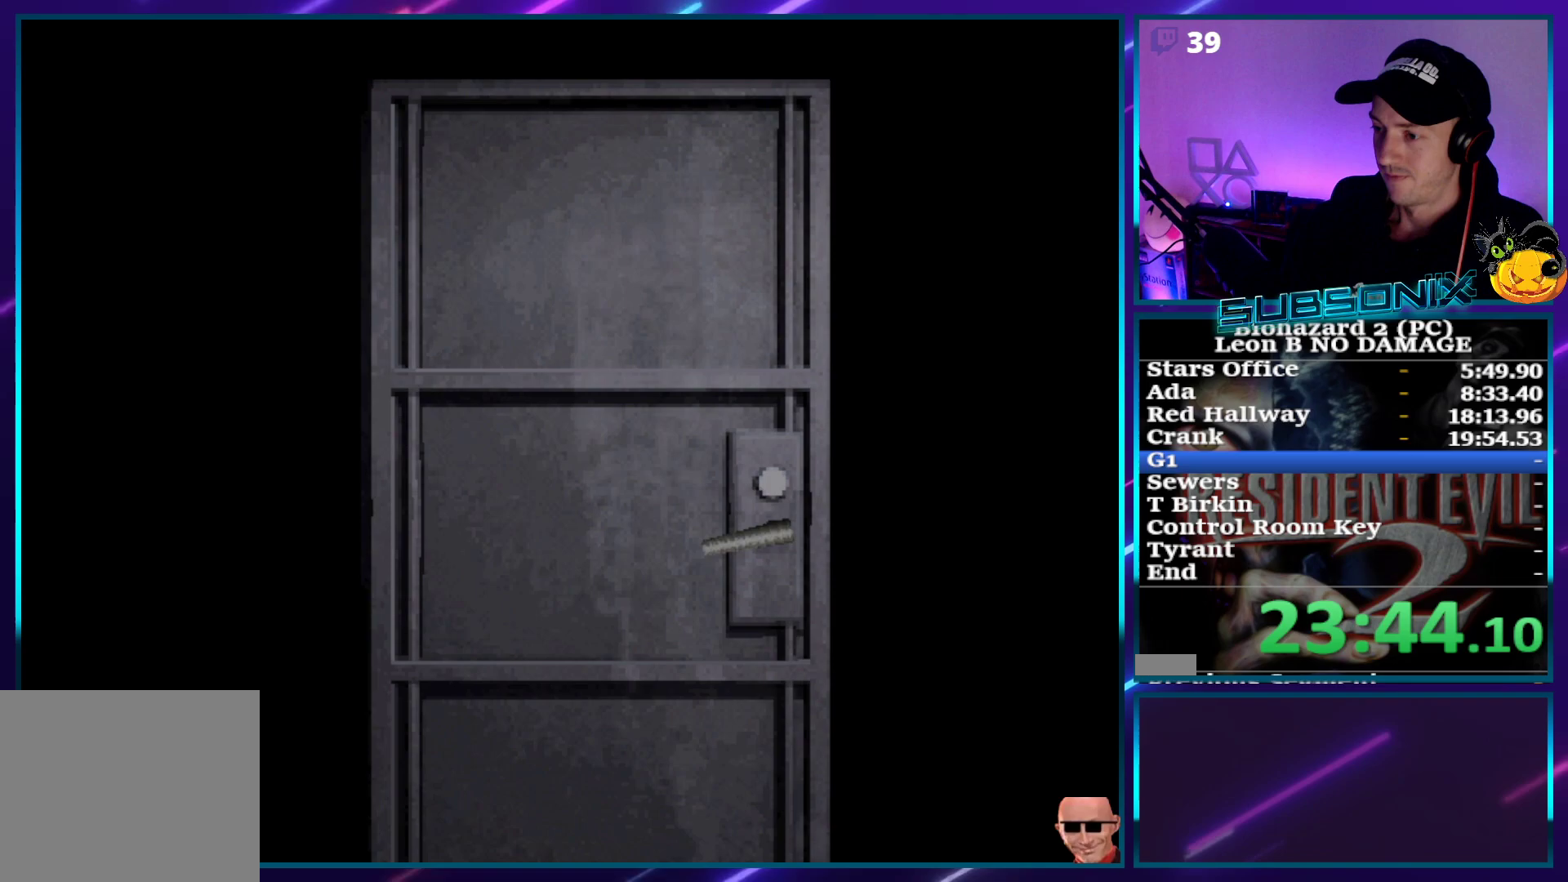
{"buttons": ["SQUARE", "DPAD_UP"], "right_stick": "center", "events": [[183, "CROSS", "up"], [350, "DPAD_RIGHT", "down"], [500, "DPAD_RIGHT", "up"]]}
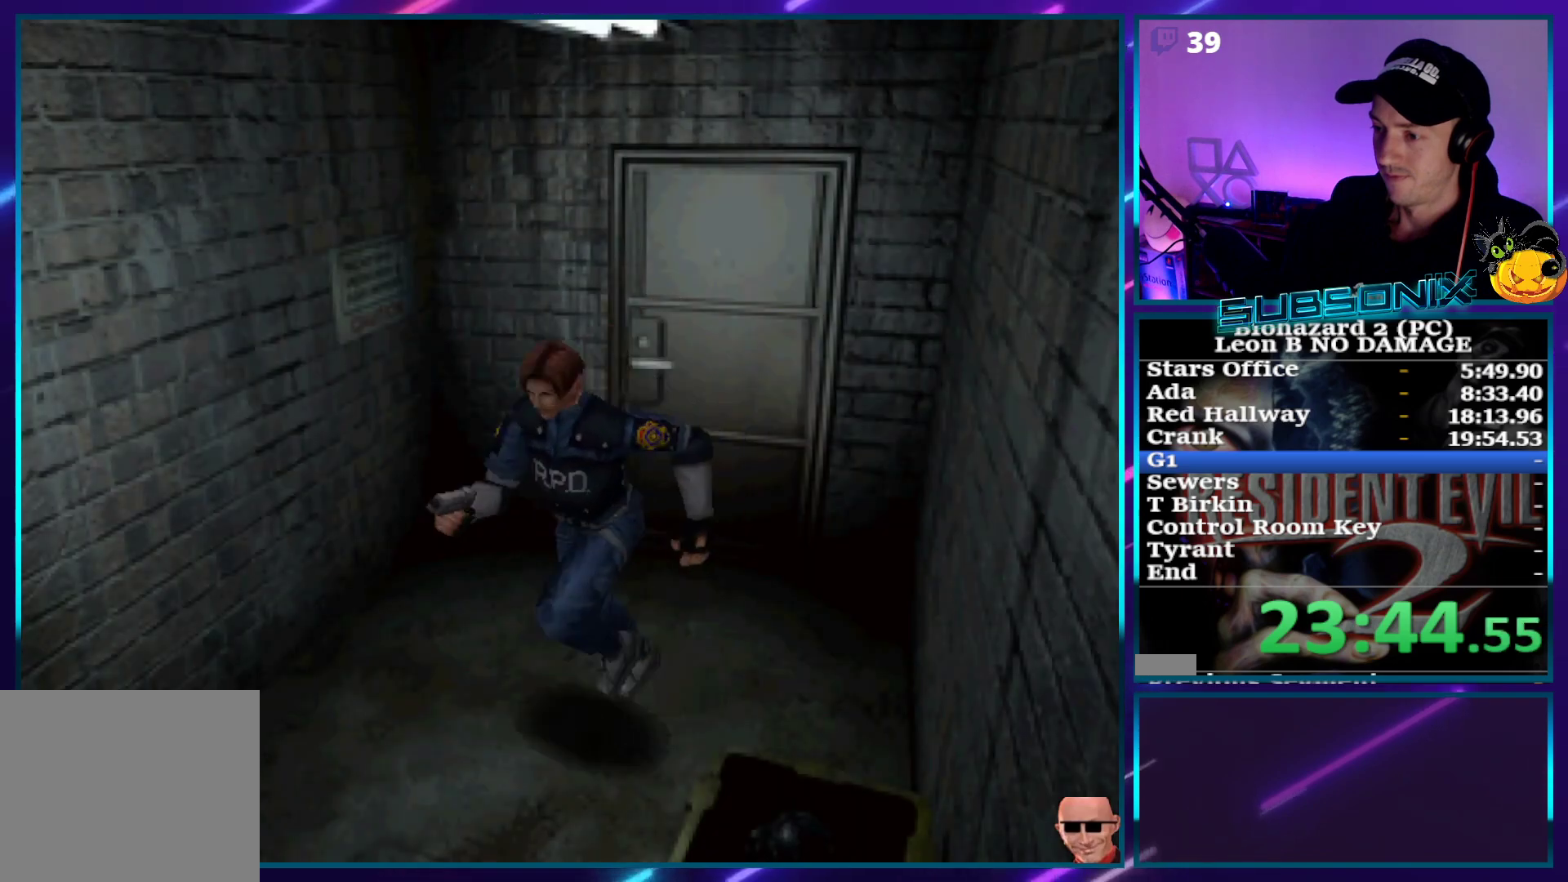
{"buttons": ["SQUARE", "DPAD_UP", "DPAD_RIGHT"], "right_stick": "center", "events": [[467, "DPAD_RIGHT", "down"]]}
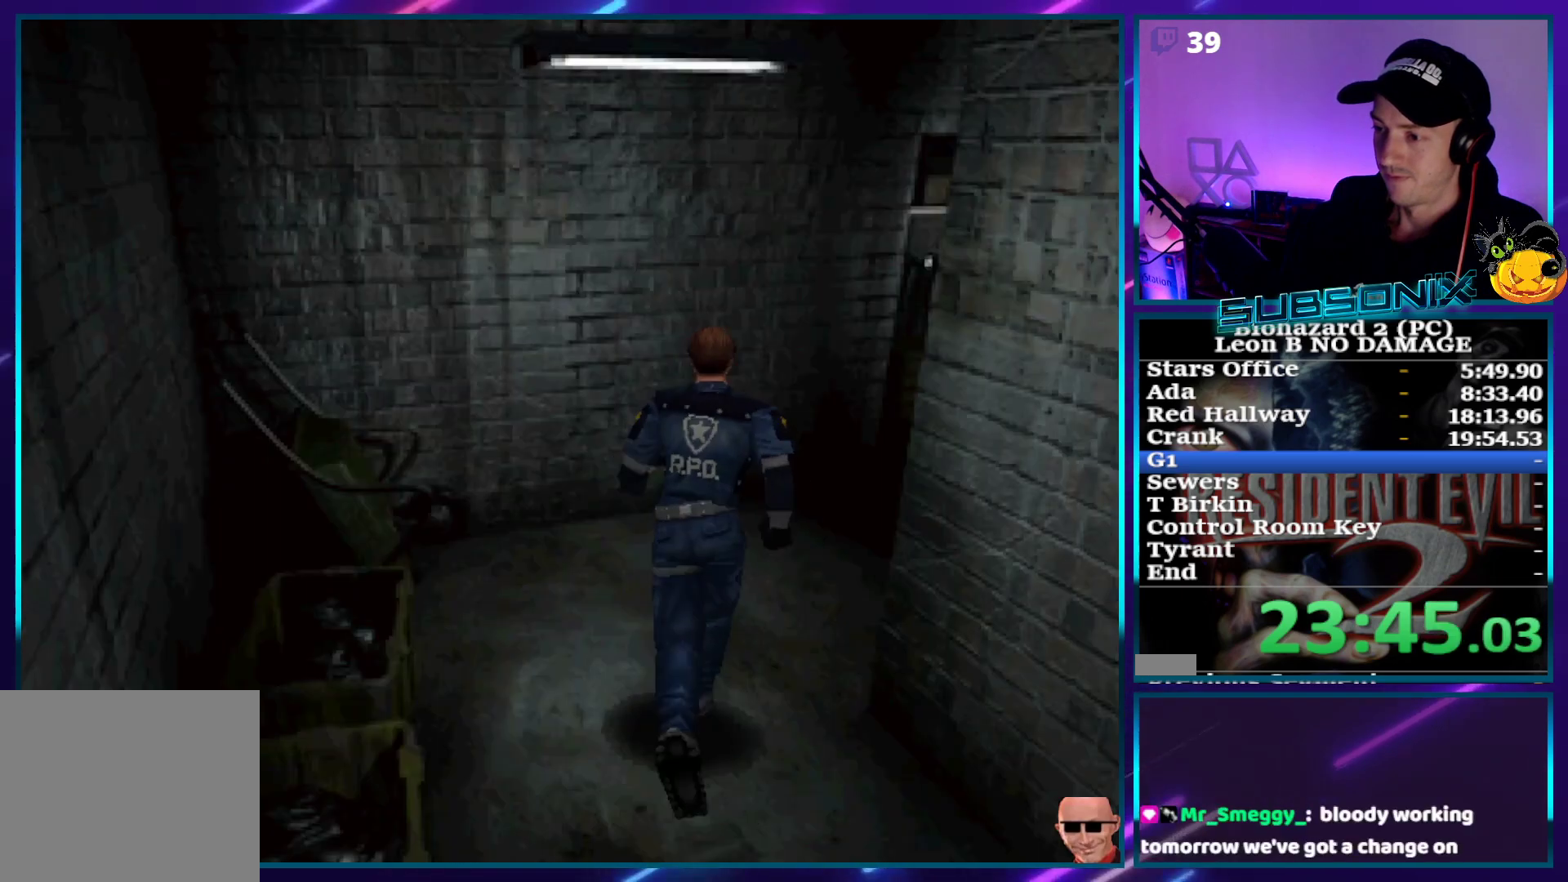
{"buttons": ["SQUARE", "DPAD_UP"], "right_stick": "center", "events": [[350, "DPAD_RIGHT", "up"]]}
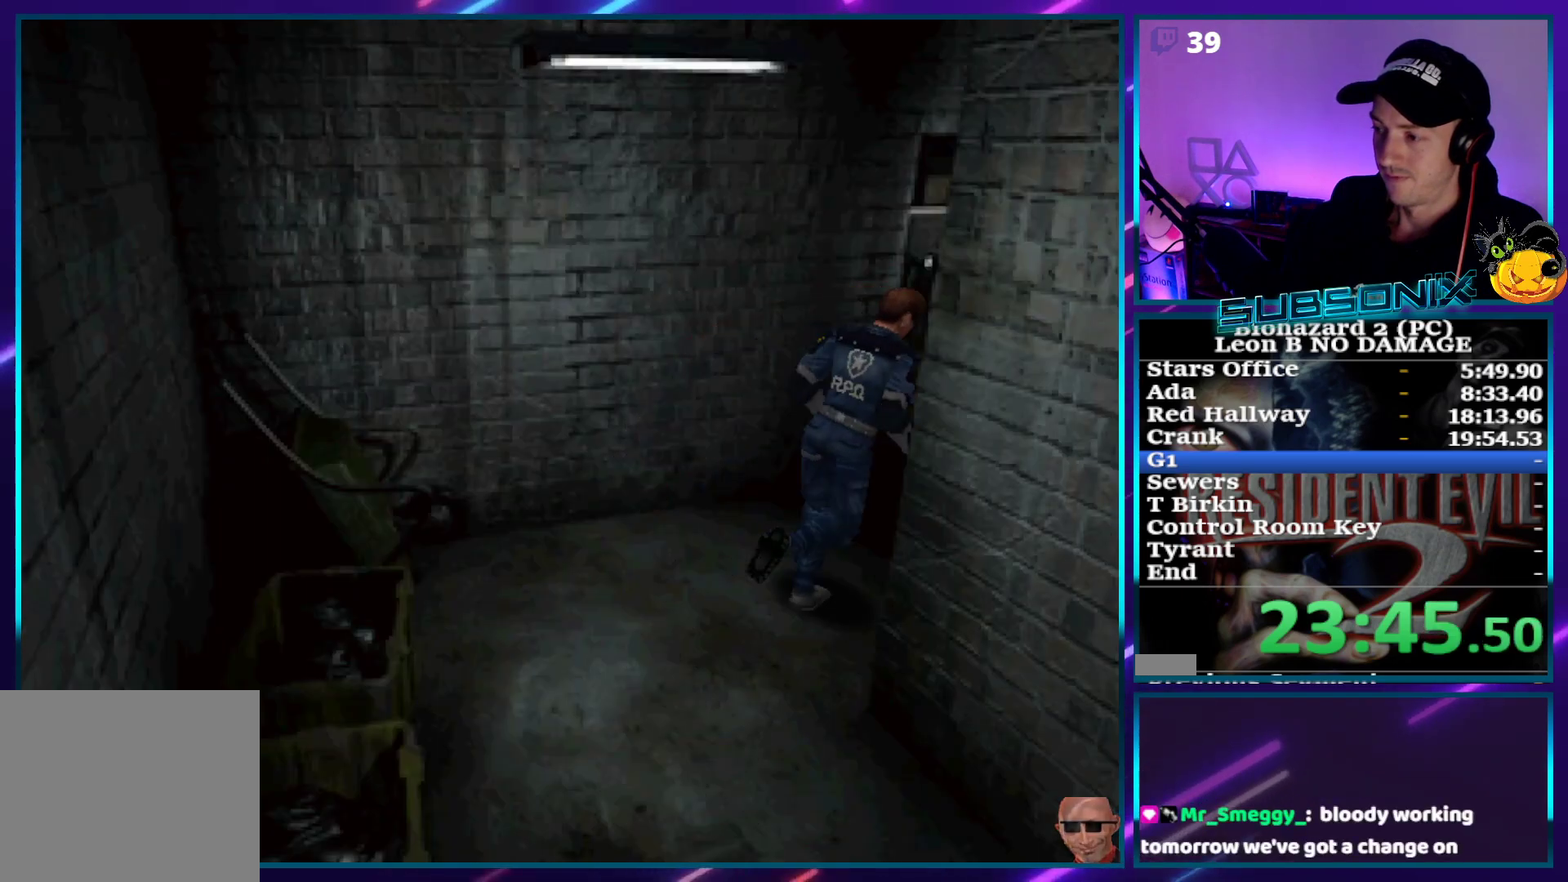
{"buttons": ["SQUARE", "DPAD_UP"], "right_stick": "center", "events": []}
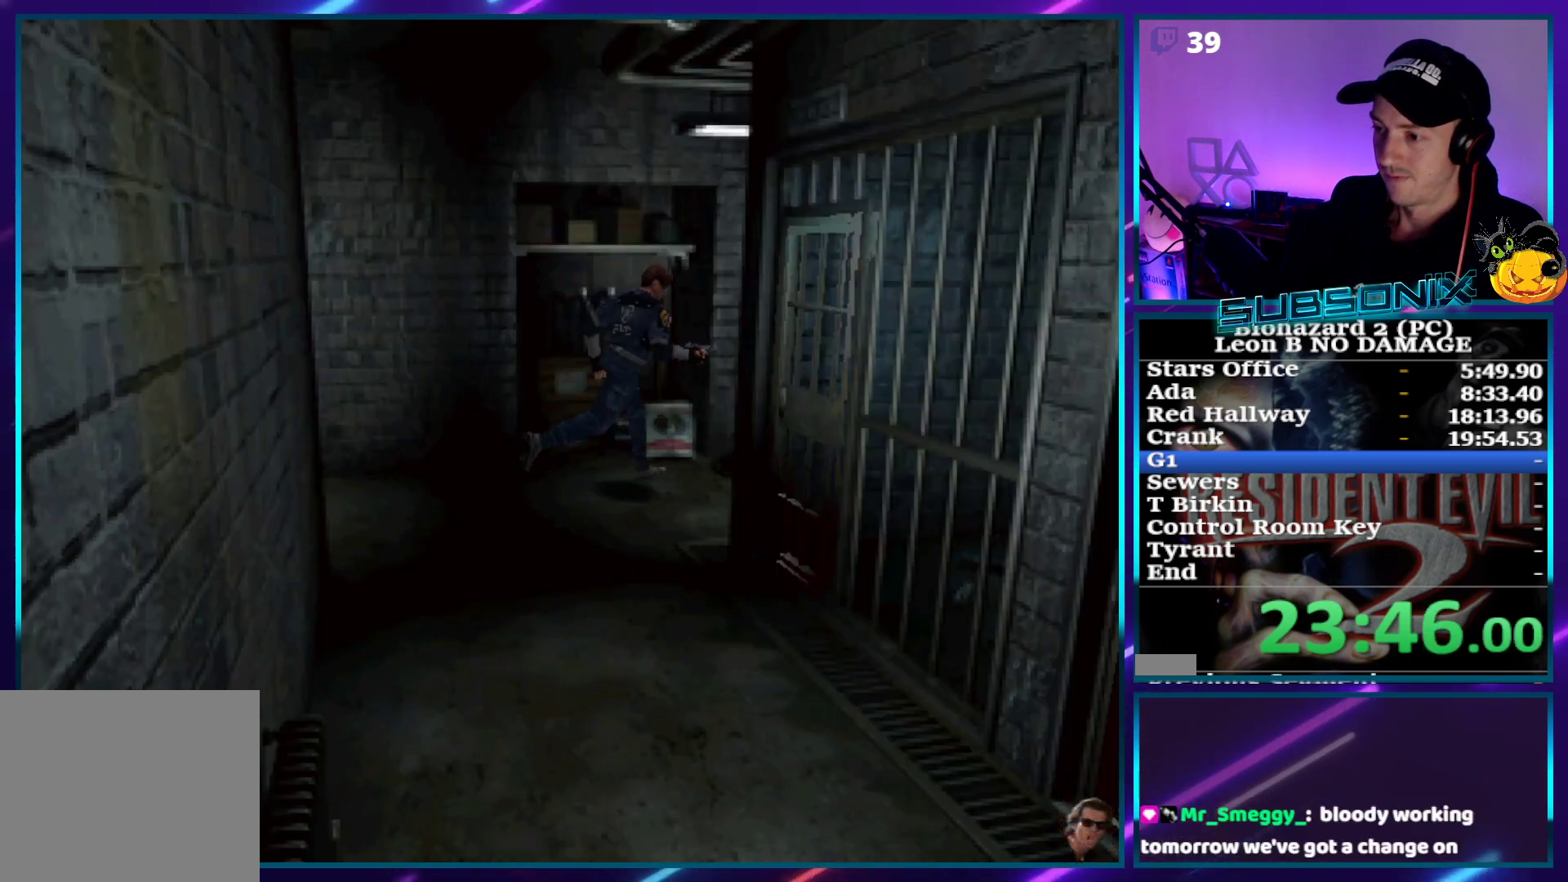
{"buttons": [], "right_stick": "center", "events": [[300, "CROSS", "down"], [400, "SQUARE", "up"], [417, "DPAD_UP", "up"], [433, "CROSS", "up"]]}
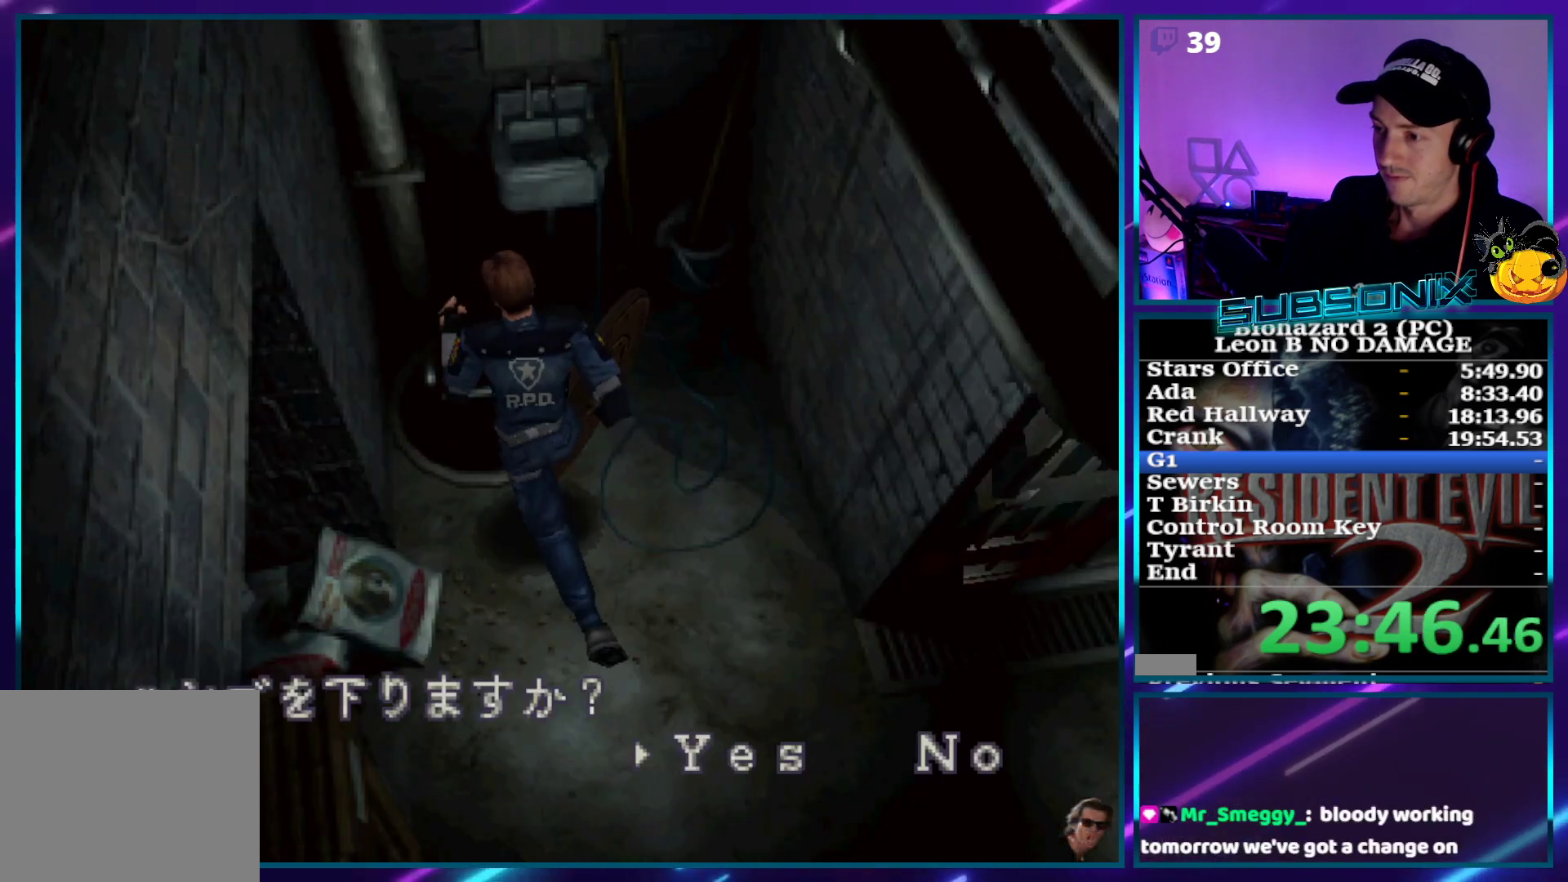
{"buttons": ["CROSS"], "right_stick": "center", "events": [[17, "CROSS", "down"], [100, "CROSS", "up"], [167, "CROSS", "down"], [233, "CROSS", "up"], [300, "CROSS", "down"], [383, "CROSS", "up"], [433, "CROSS", "down"]]}
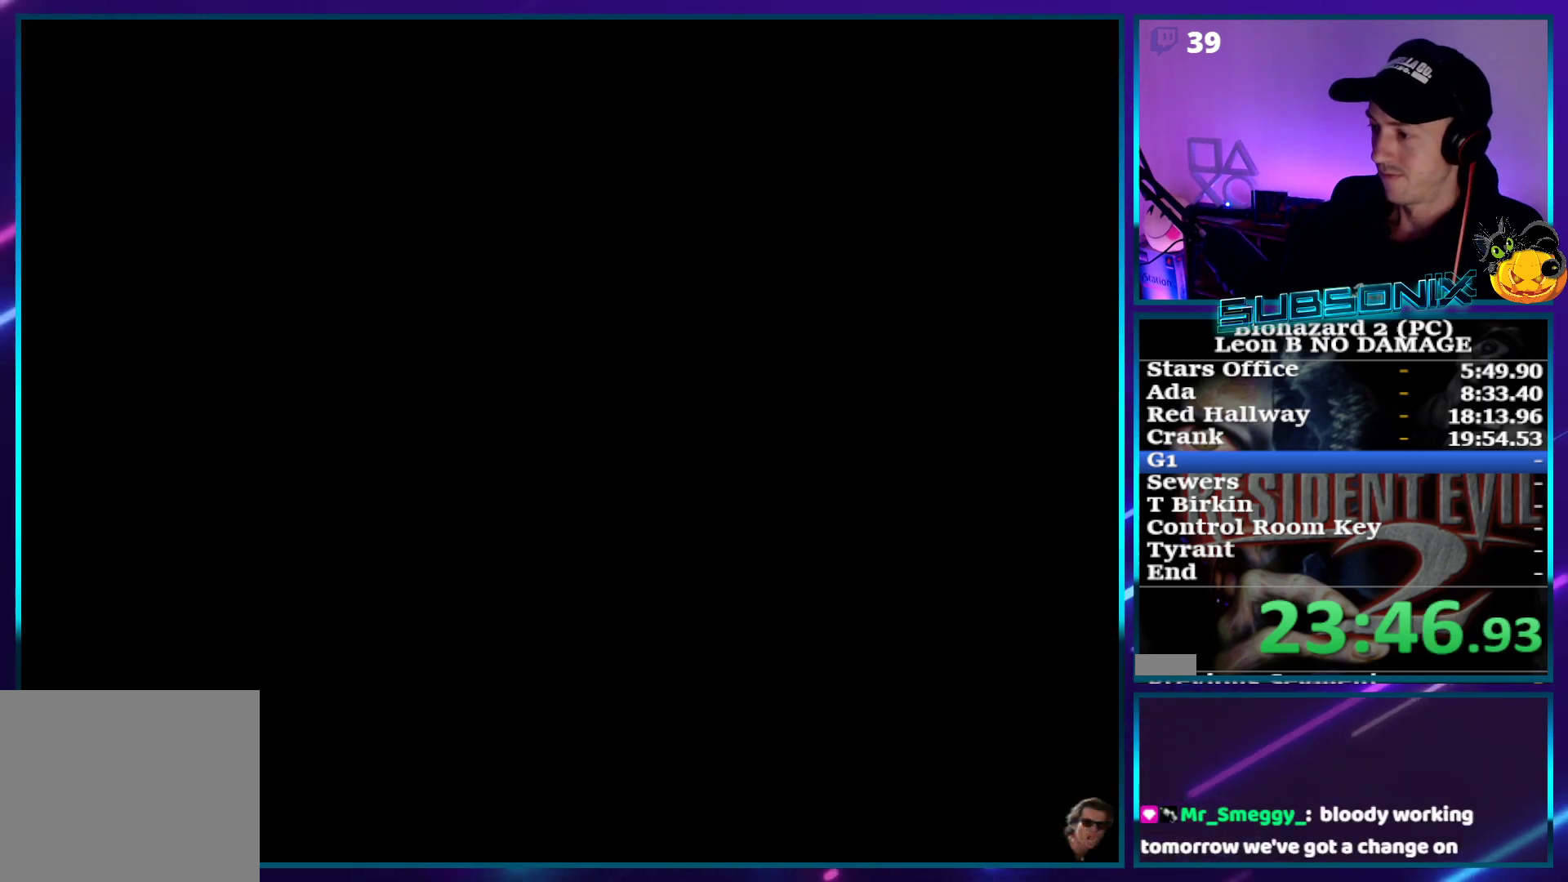
{"buttons": ["DPAD_UP"], "right_stick": "center", "events": [[33, "CROSS", "up"], [117, "DPAD_UP", "down"]]}
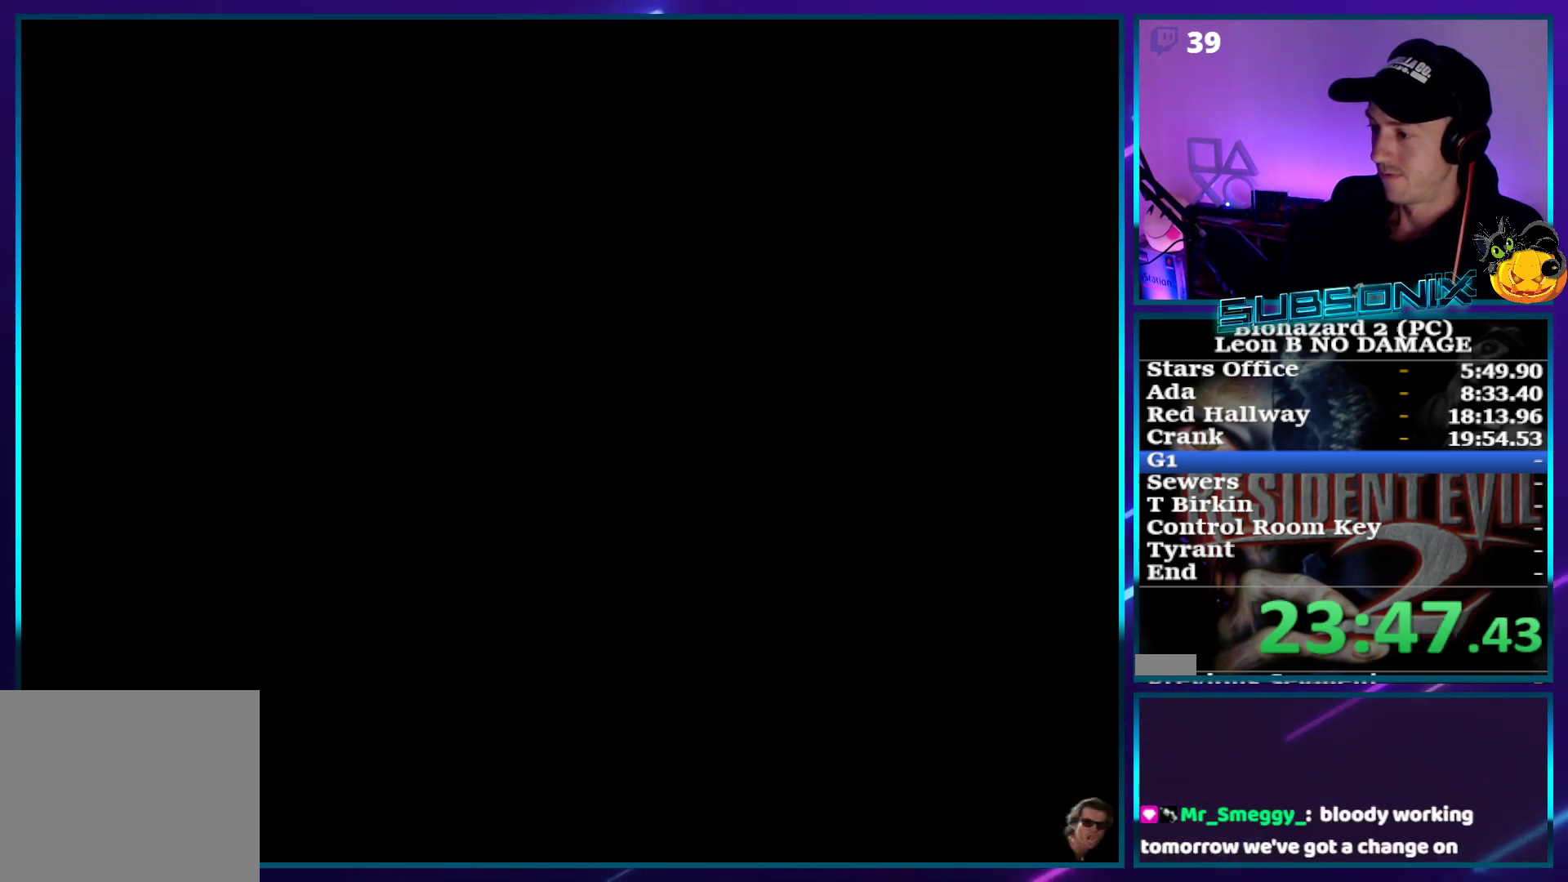
{"buttons": ["DPAD_UP"], "right_stick": "center", "events": []}
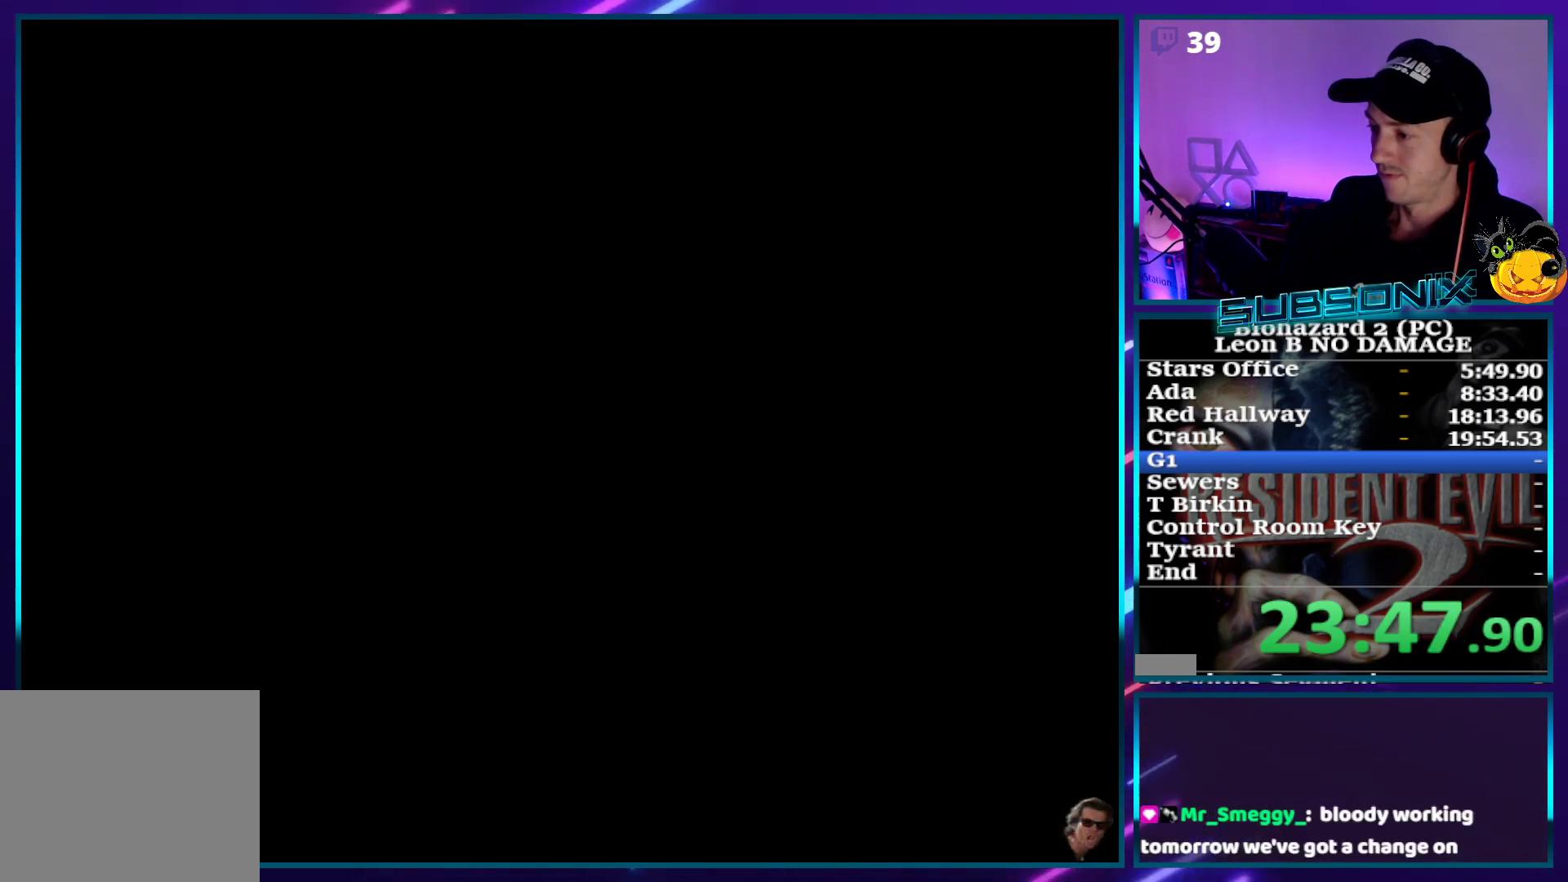
{"buttons": ["DPAD_UP"], "right_stick": "center", "events": []}
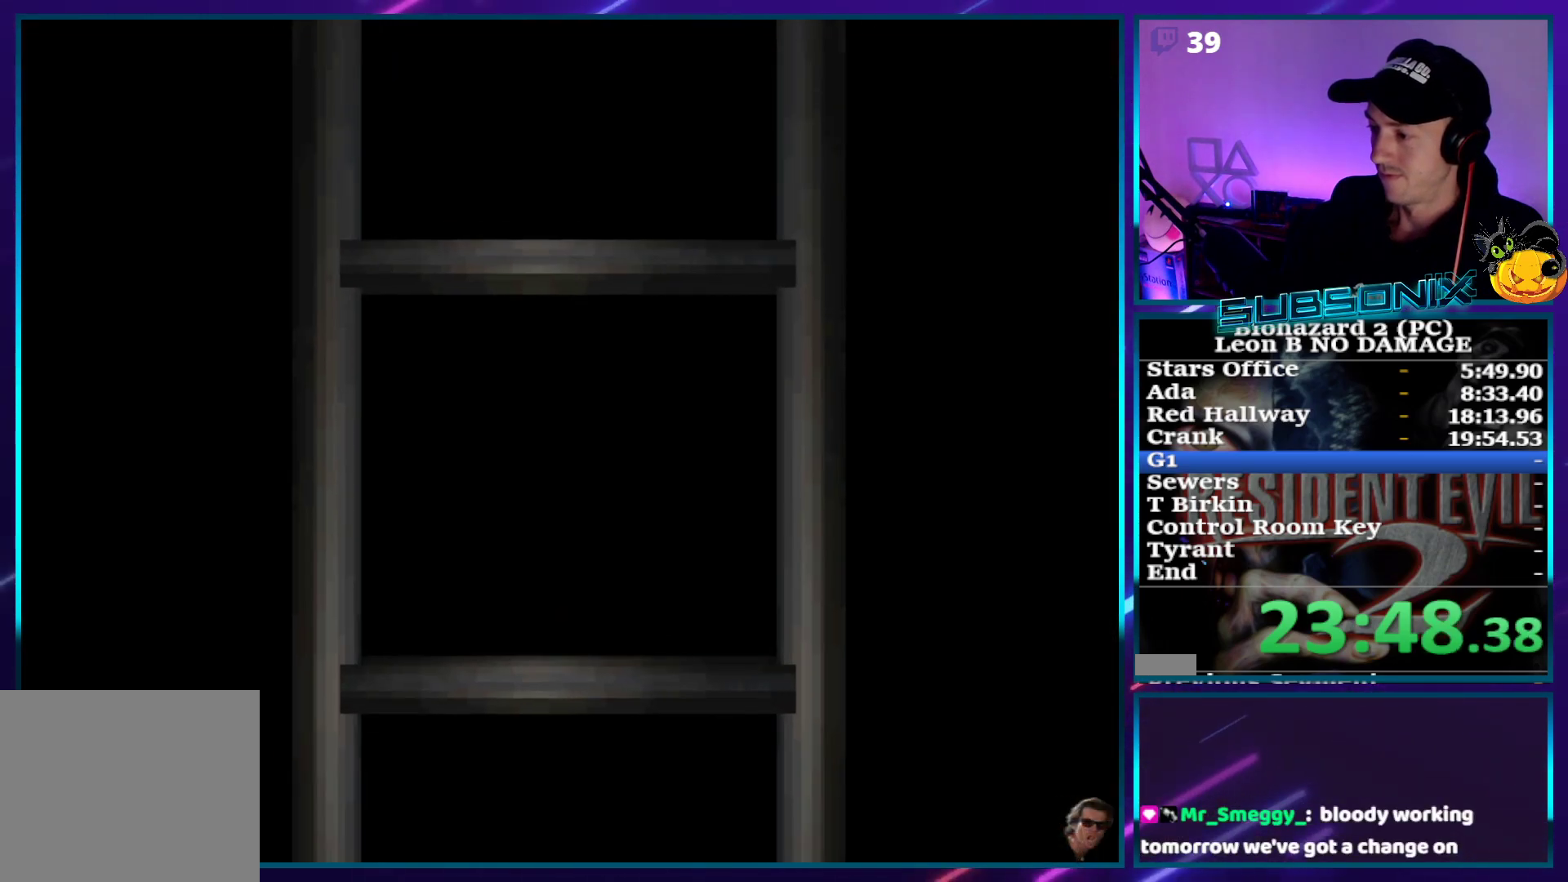
{"buttons": ["DPAD_UP"], "right_stick": "center", "events": []}
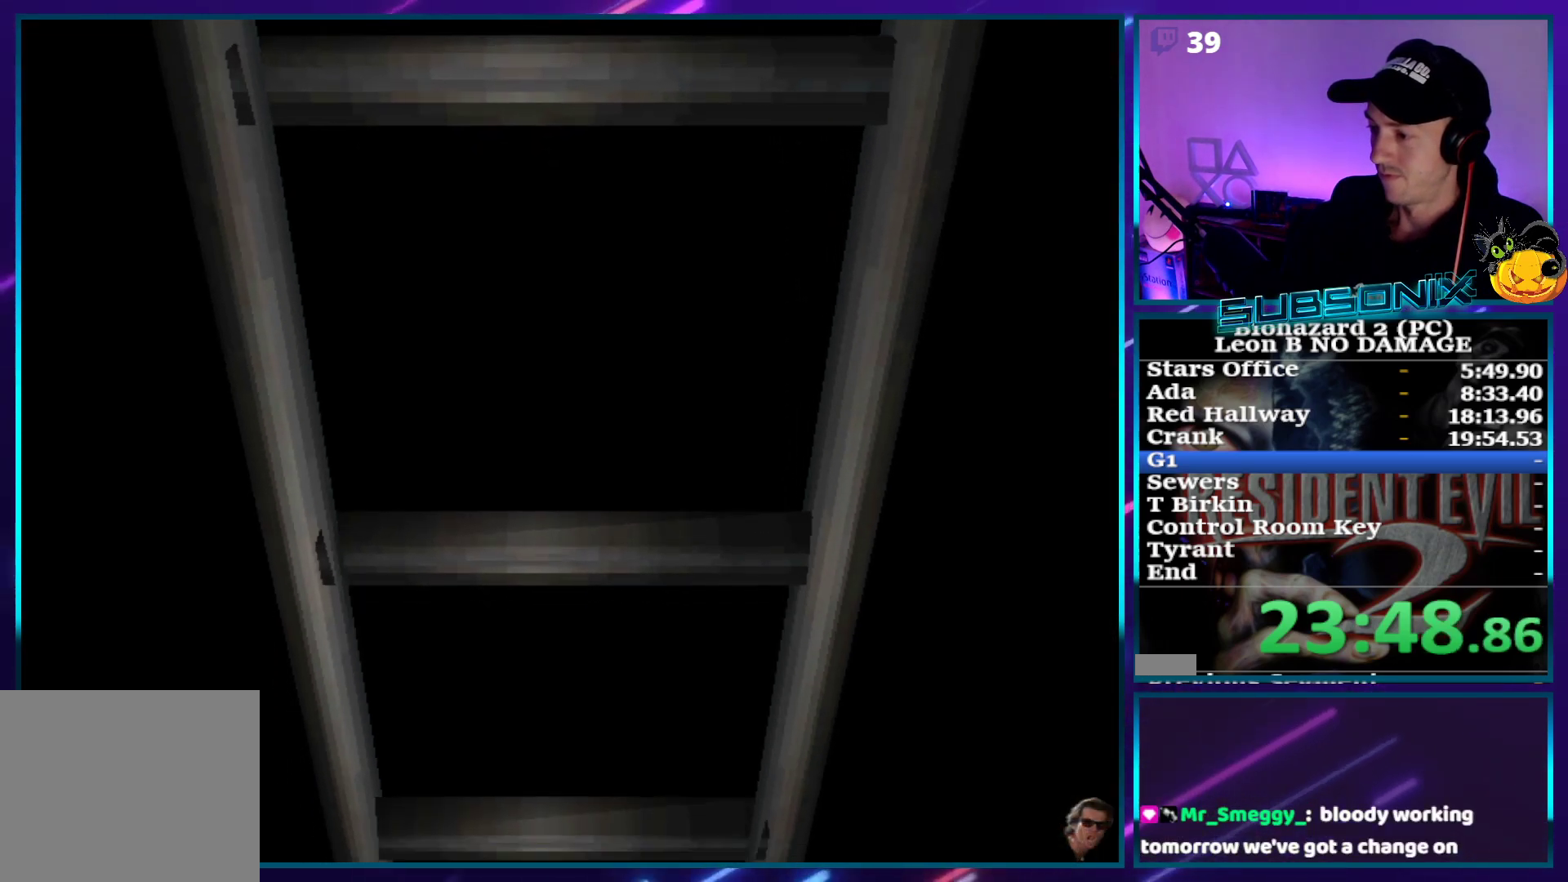
{"buttons": ["DPAD_UP"], "right_stick": "center", "events": []}
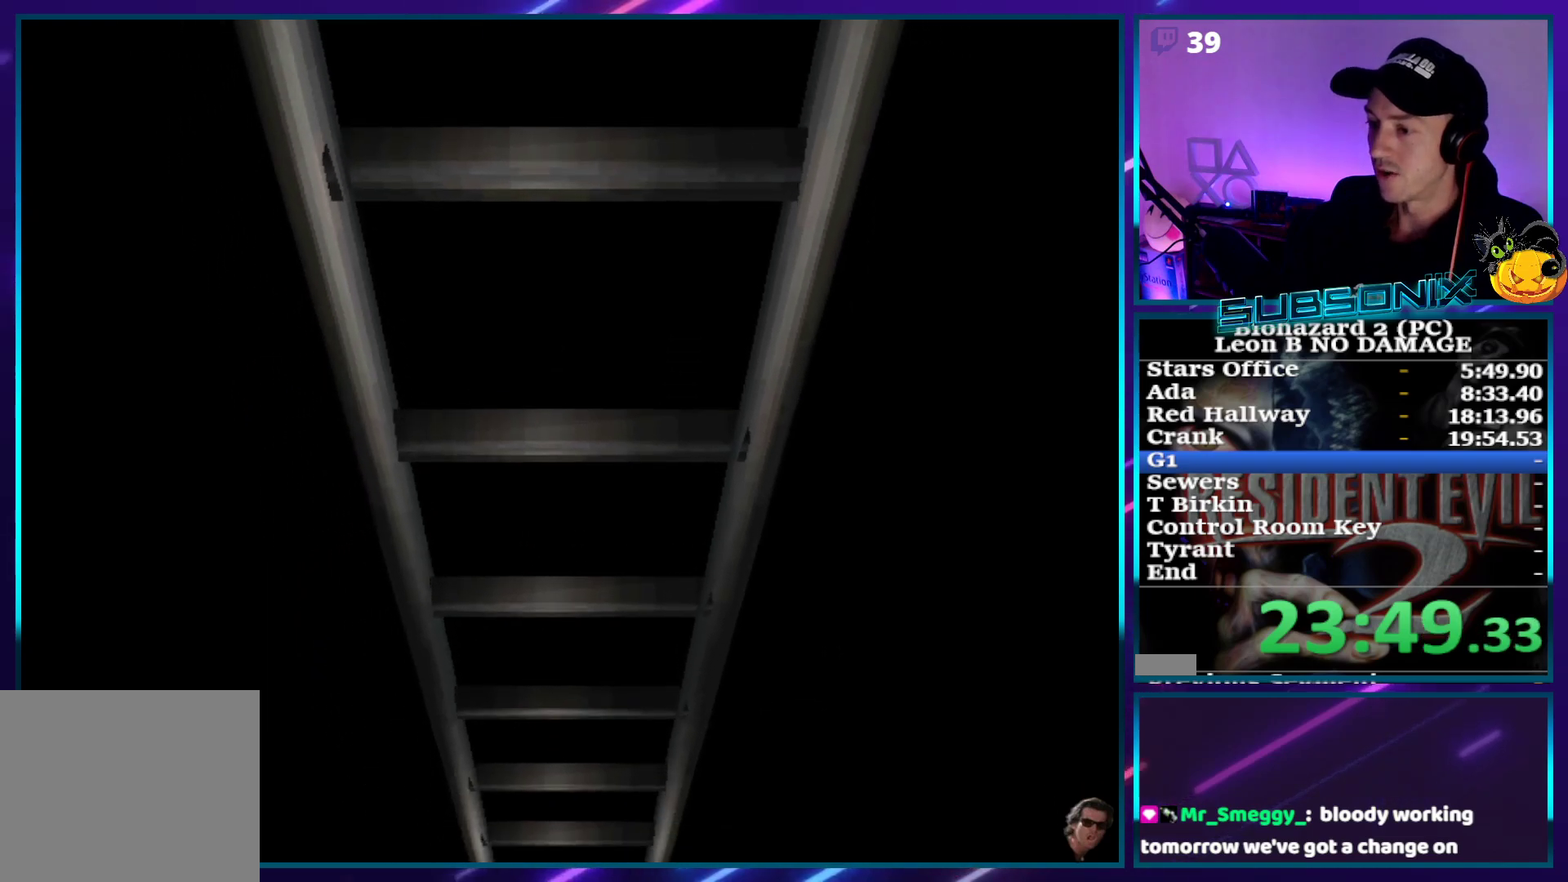
{"buttons": ["SQUARE", "DPAD_UP"], "right_stick": "center", "events": [[250, "SQUARE", "down"]]}
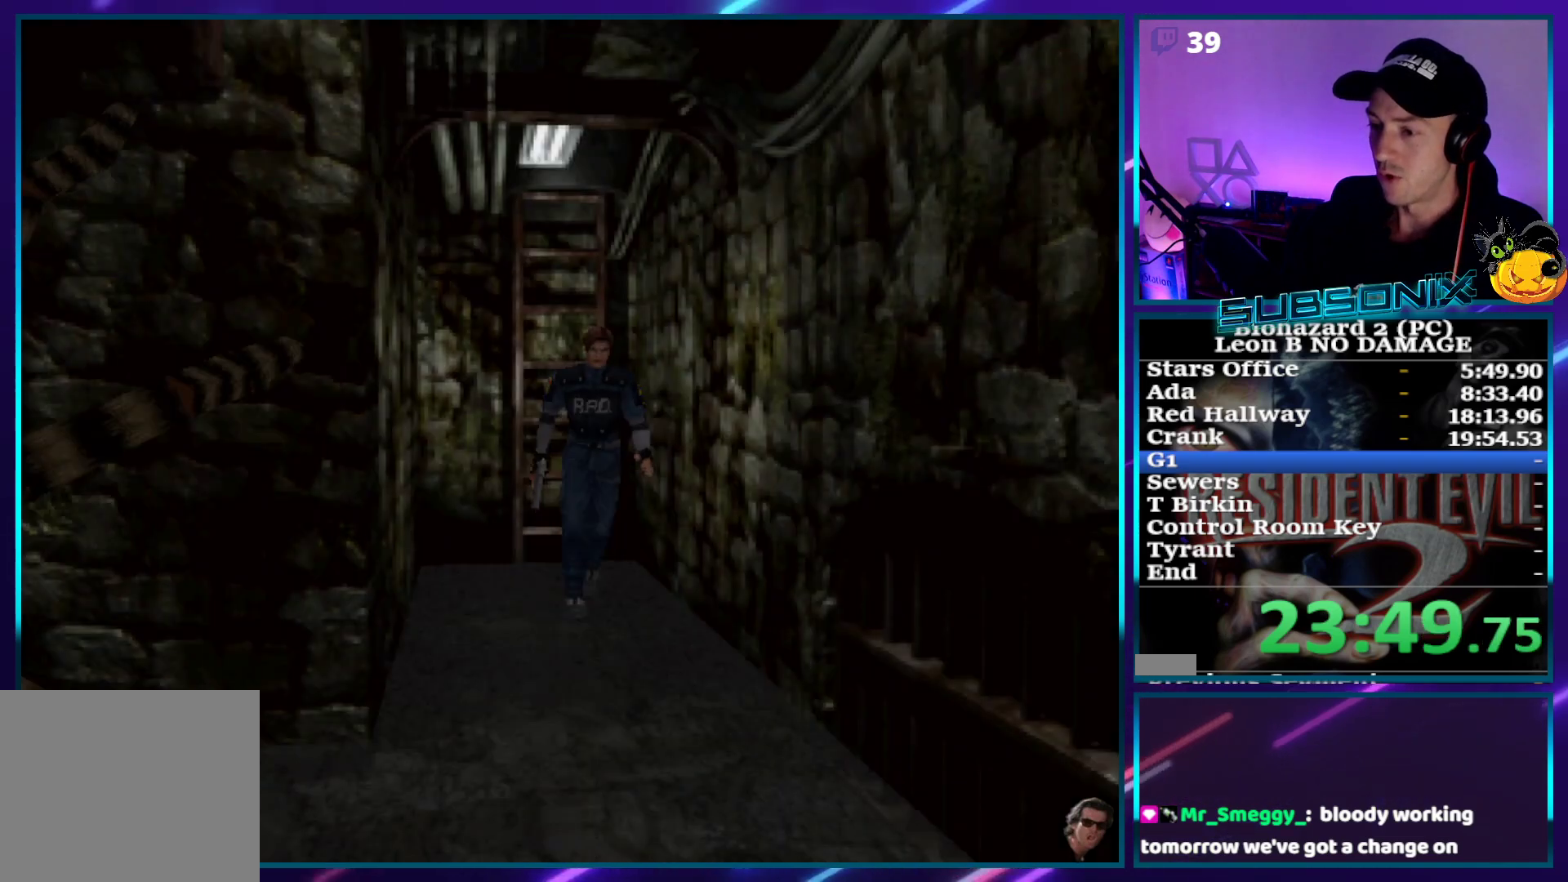
{"buttons": ["SQUARE", "DPAD_UP"], "right_stick": "center", "events": [[317, "DPAD_RIGHT", "down"], [383, "DPAD_RIGHT", "up"]]}
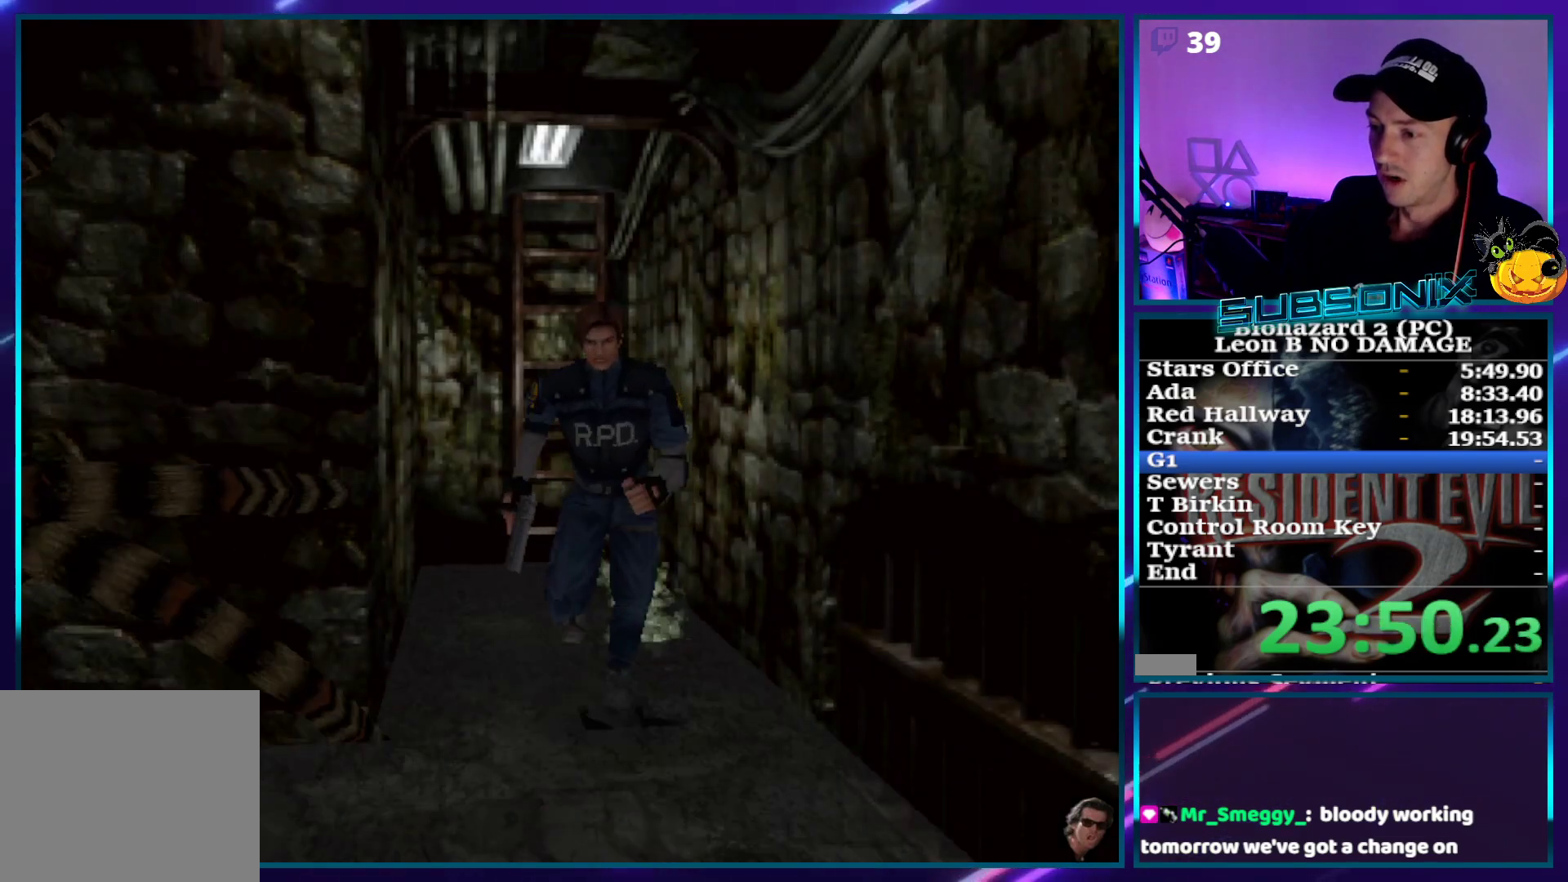
{"buttons": ["SQUARE", "DPAD_UP", "DPAD_RIGHT"], "right_stick": "center", "events": [[217, "DPAD_RIGHT", "down"]]}
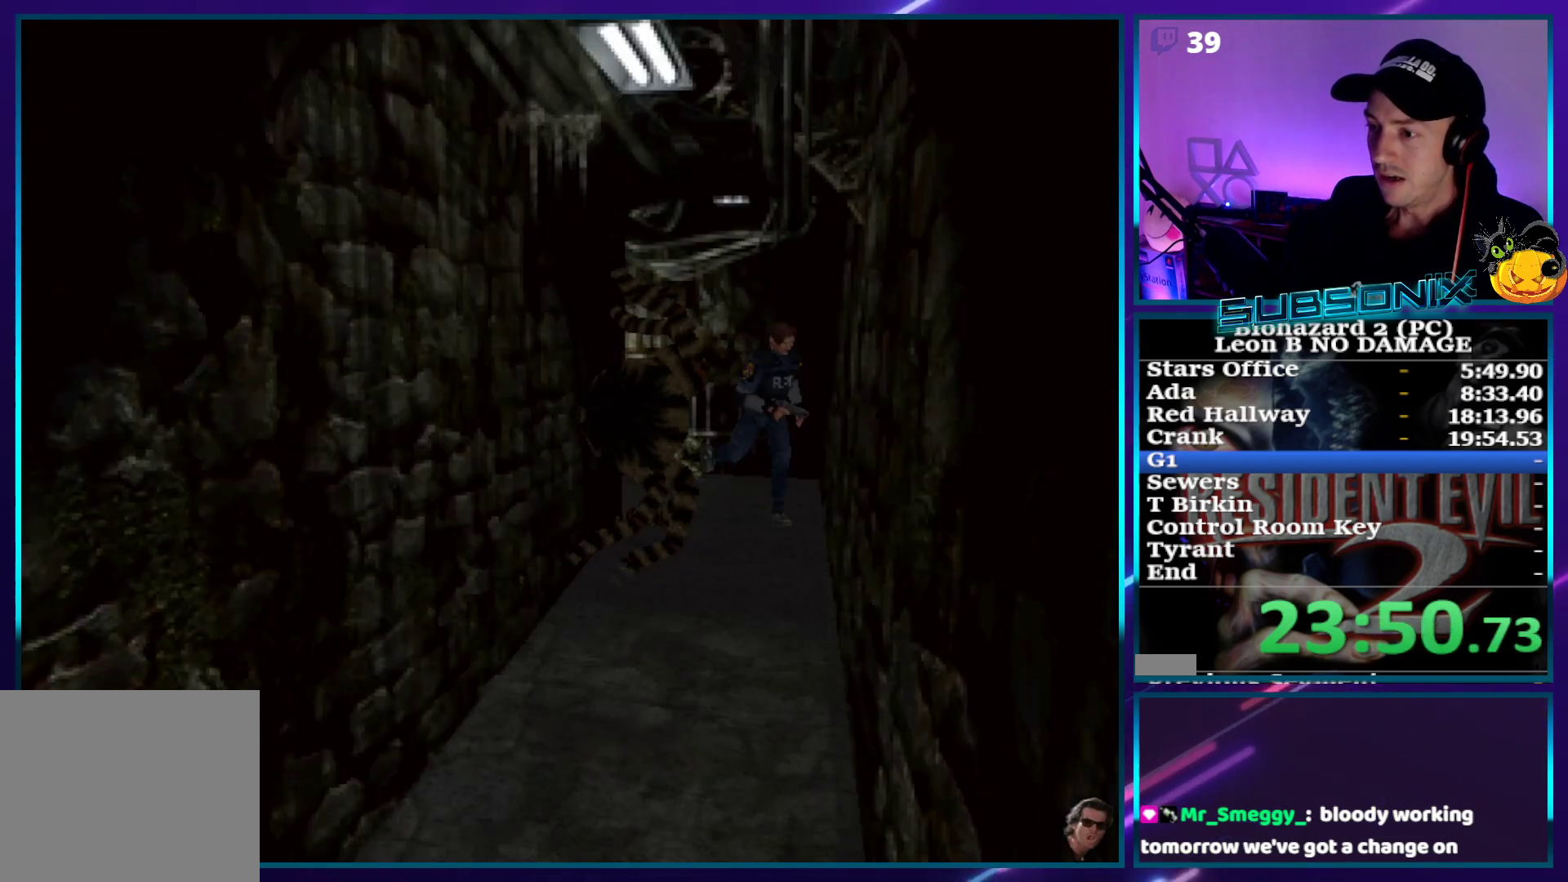
{"buttons": ["SQUARE", "DPAD_UP"], "right_stick": "center", "events": [[267, "DPAD_RIGHT", "up"]]}
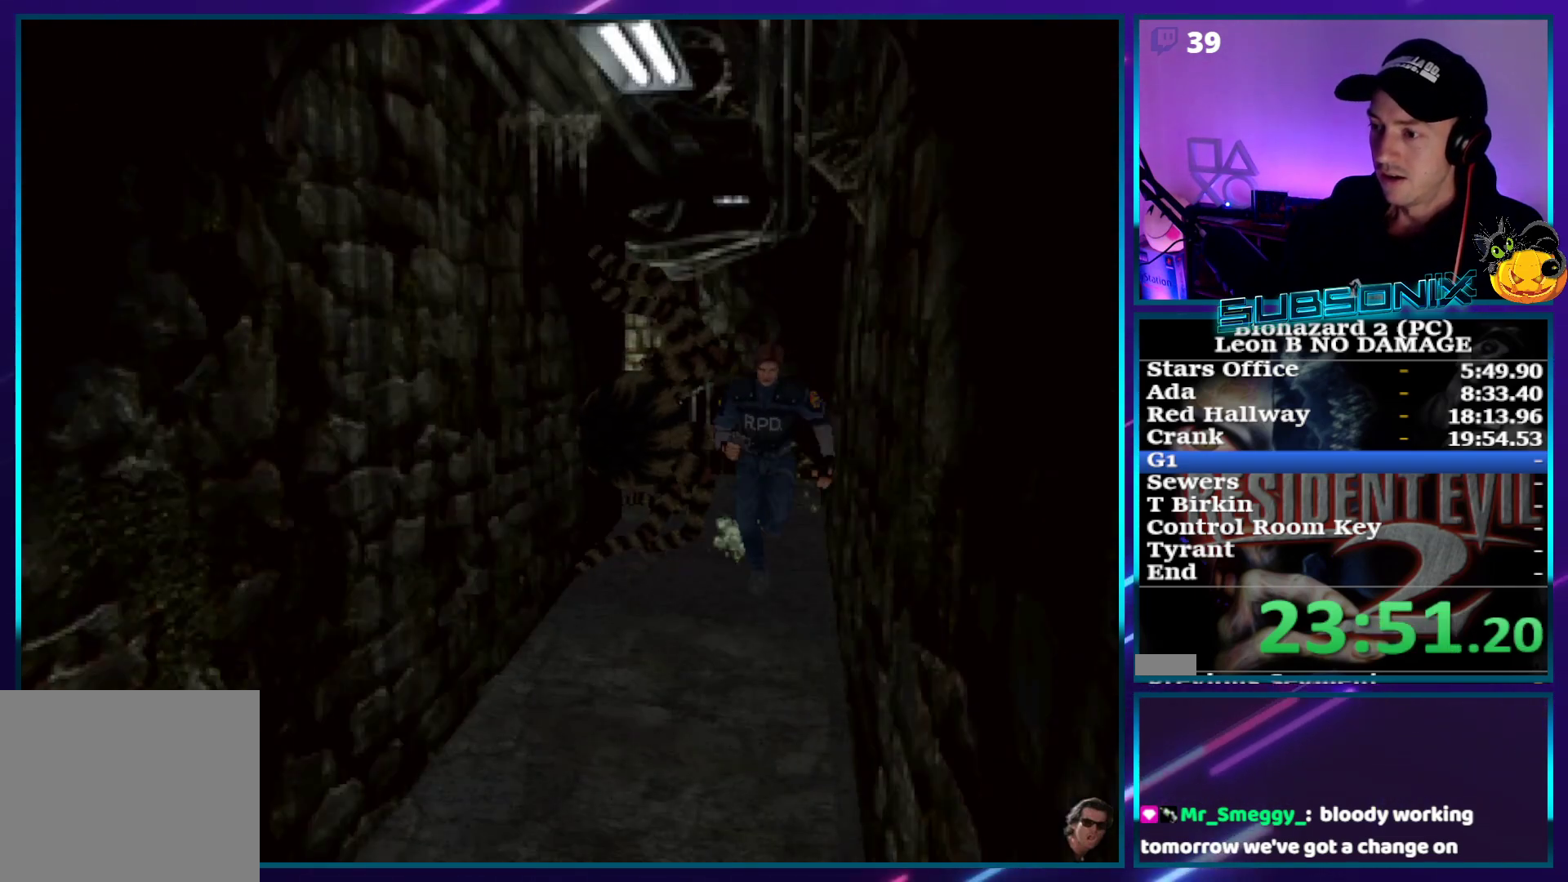
{"buttons": ["SQUARE", "DPAD_UP"], "right_stick": "center", "events": [[133, "DPAD_RIGHT", "down"], [200, "DPAD_RIGHT", "up"]]}
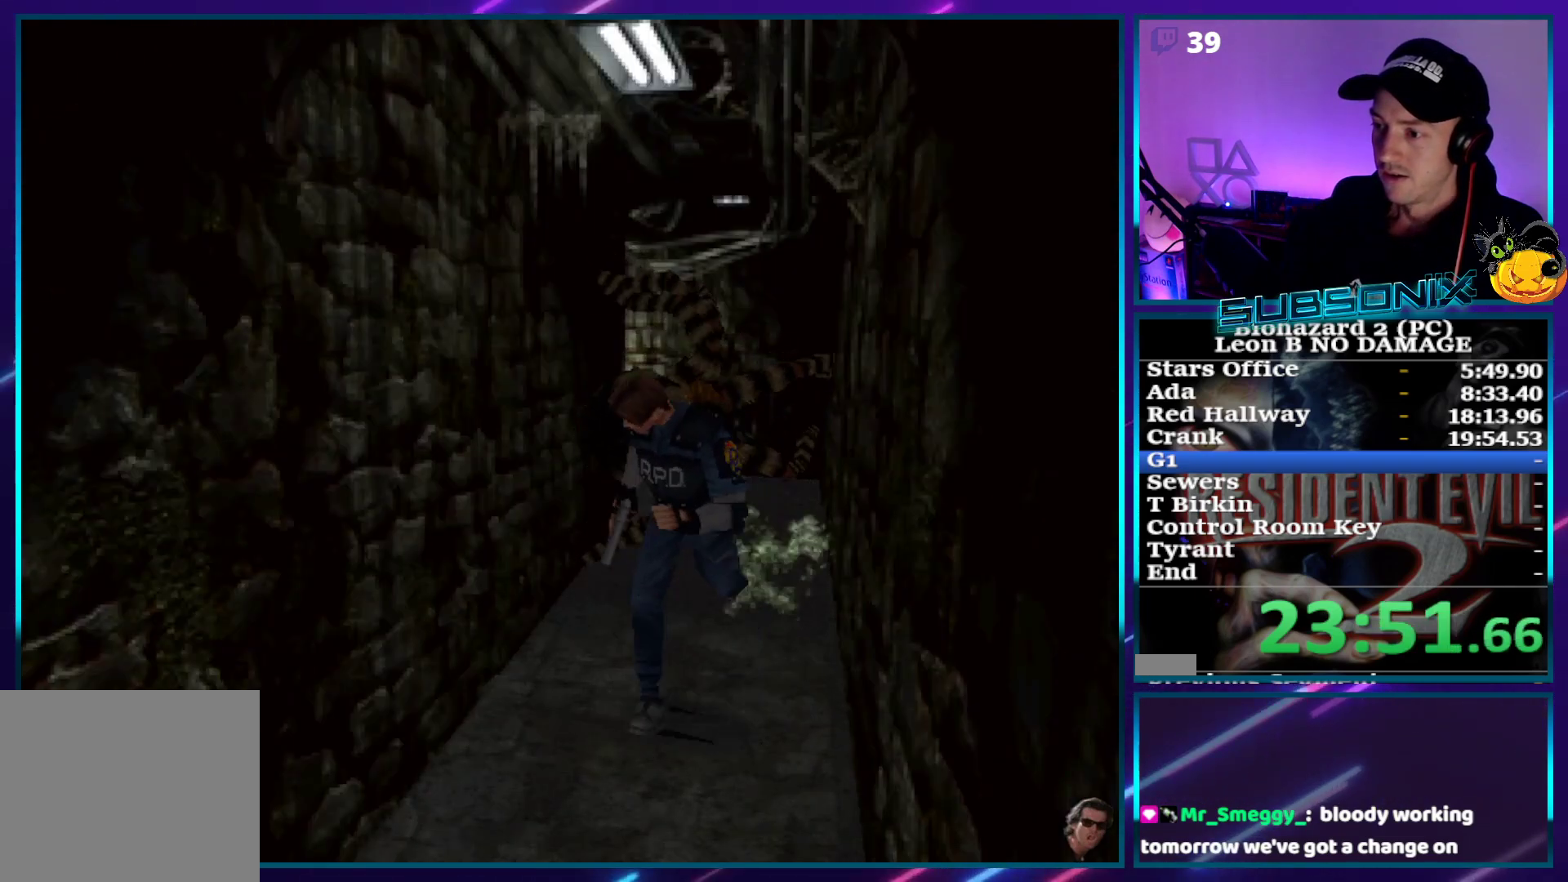
{"buttons": ["SQUARE", "DPAD_UP"], "right_stick": "center", "events": []}